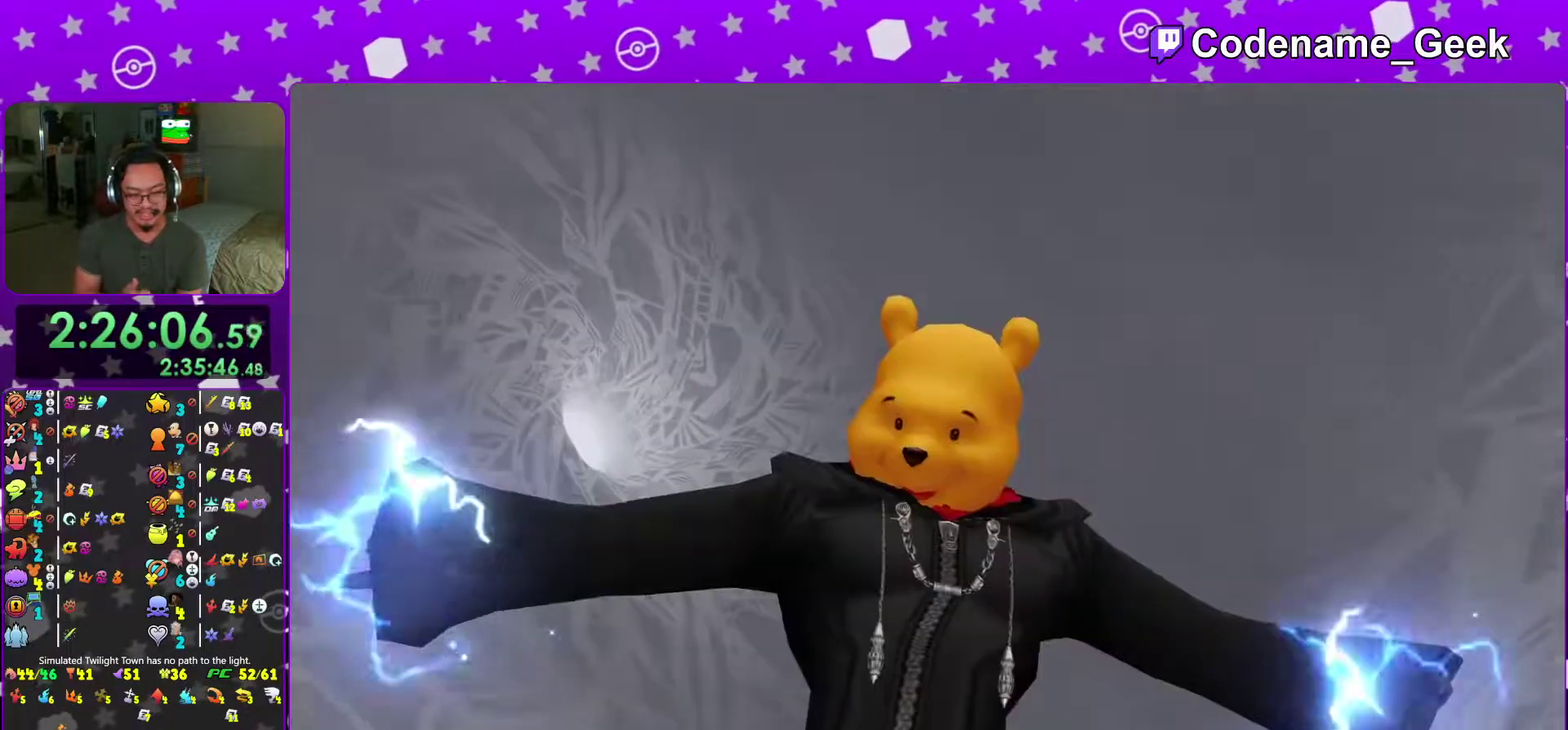
Gameplay with a controller (Nintendo layout); each line is a JSON object with the inputs held at the frame after it (dt_ms = milliseconds from this image to that frame). "events" lists button and stick changes between this image and that frame as [ms after this image, input, new state], when the widget could be followed in between. This overlay highlights the sticks when they move; stick clicks (L3 R3) are not distinguishable. Not read: L3 R3 SELECT START.
{"dt_ms": 300, "buttons": ["L2"], "left_stick": "center", "right_stick": "center"}
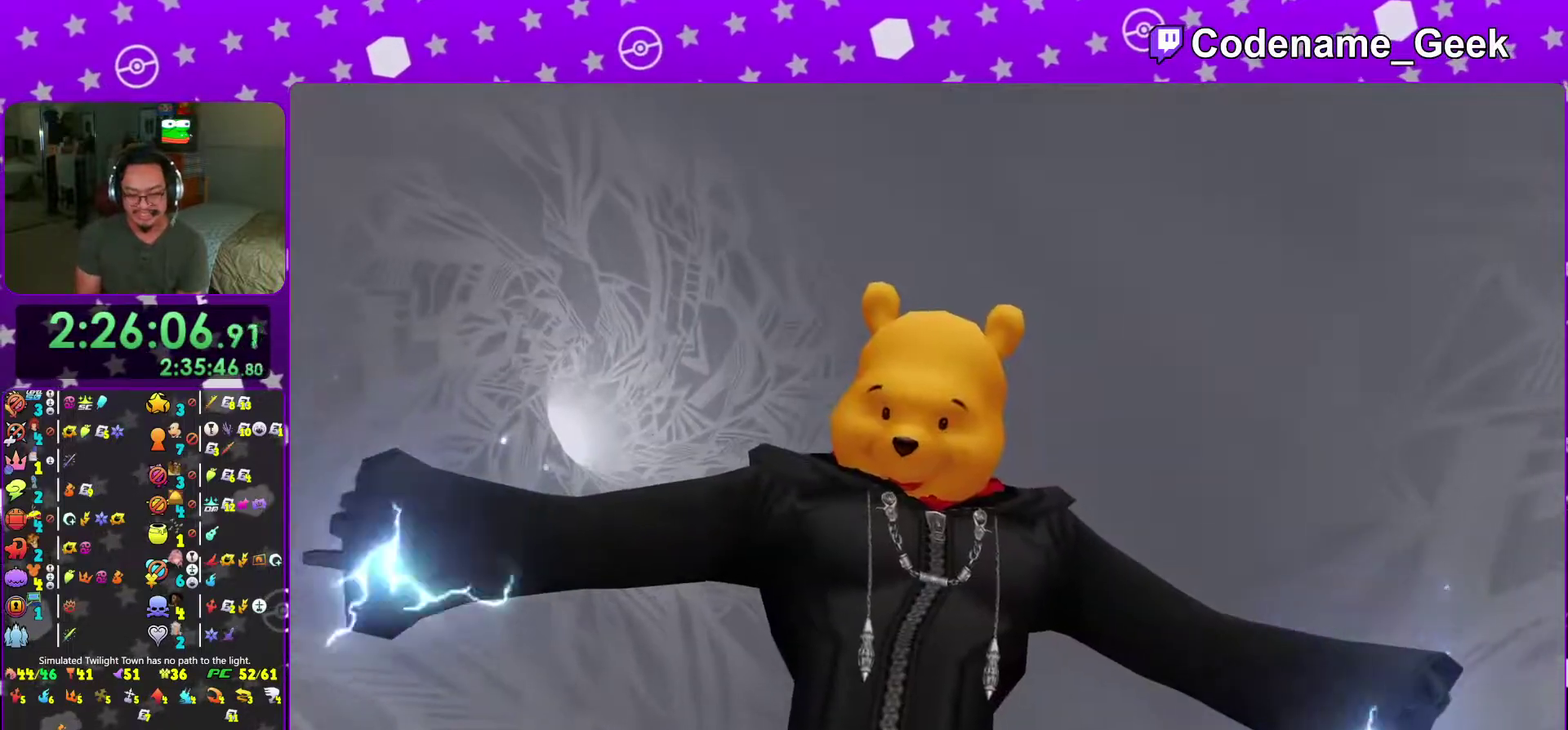
{"dt_ms": 901, "buttons": ["B"], "left_stick": "down", "right_stick": "center"}
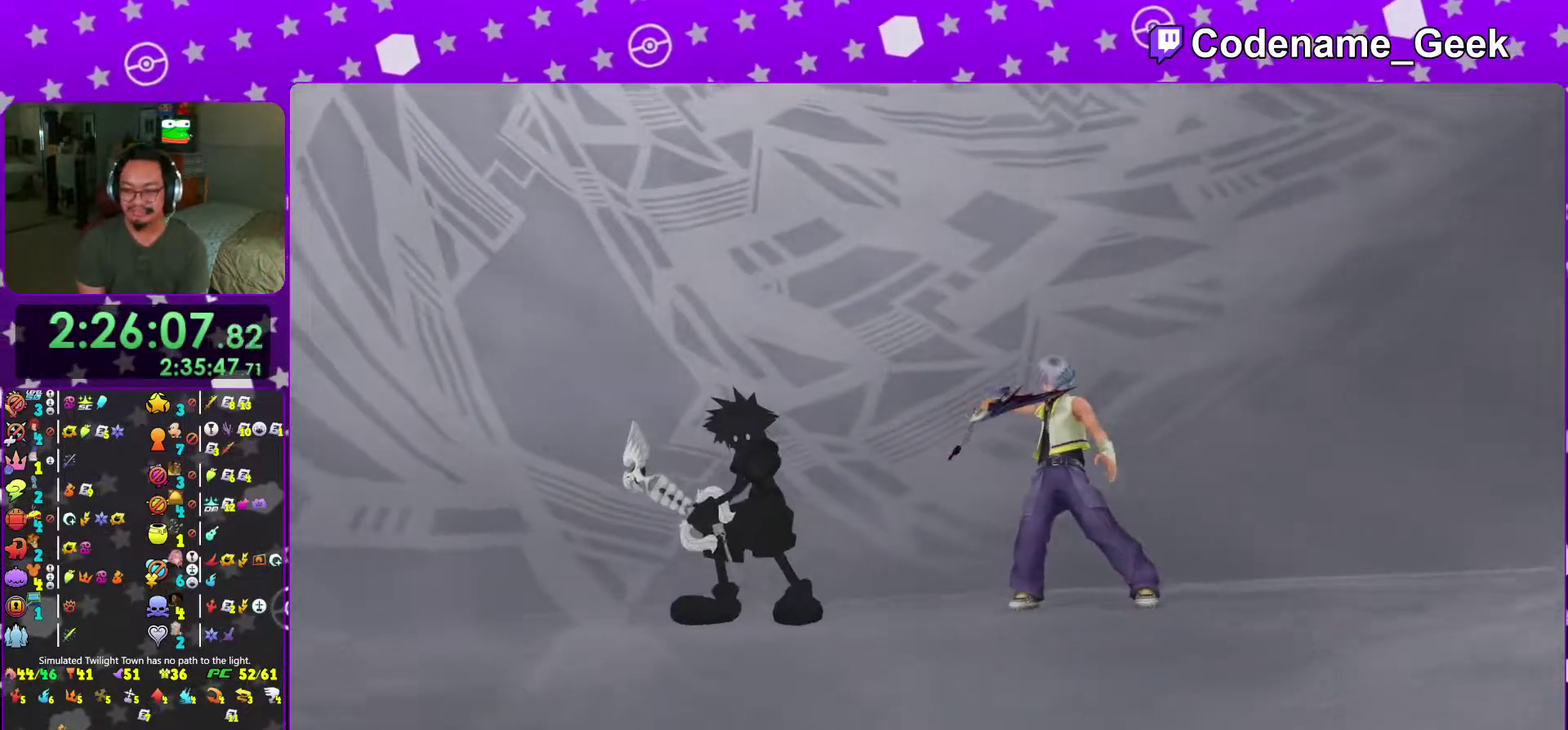
{"dt_ms": 300, "buttons": ["B"], "left_stick": "down", "right_stick": "center", "events": [[33, "B", "up"], [83, "B", "down"], [183, "B", "up"], [267, "B", "down"]]}
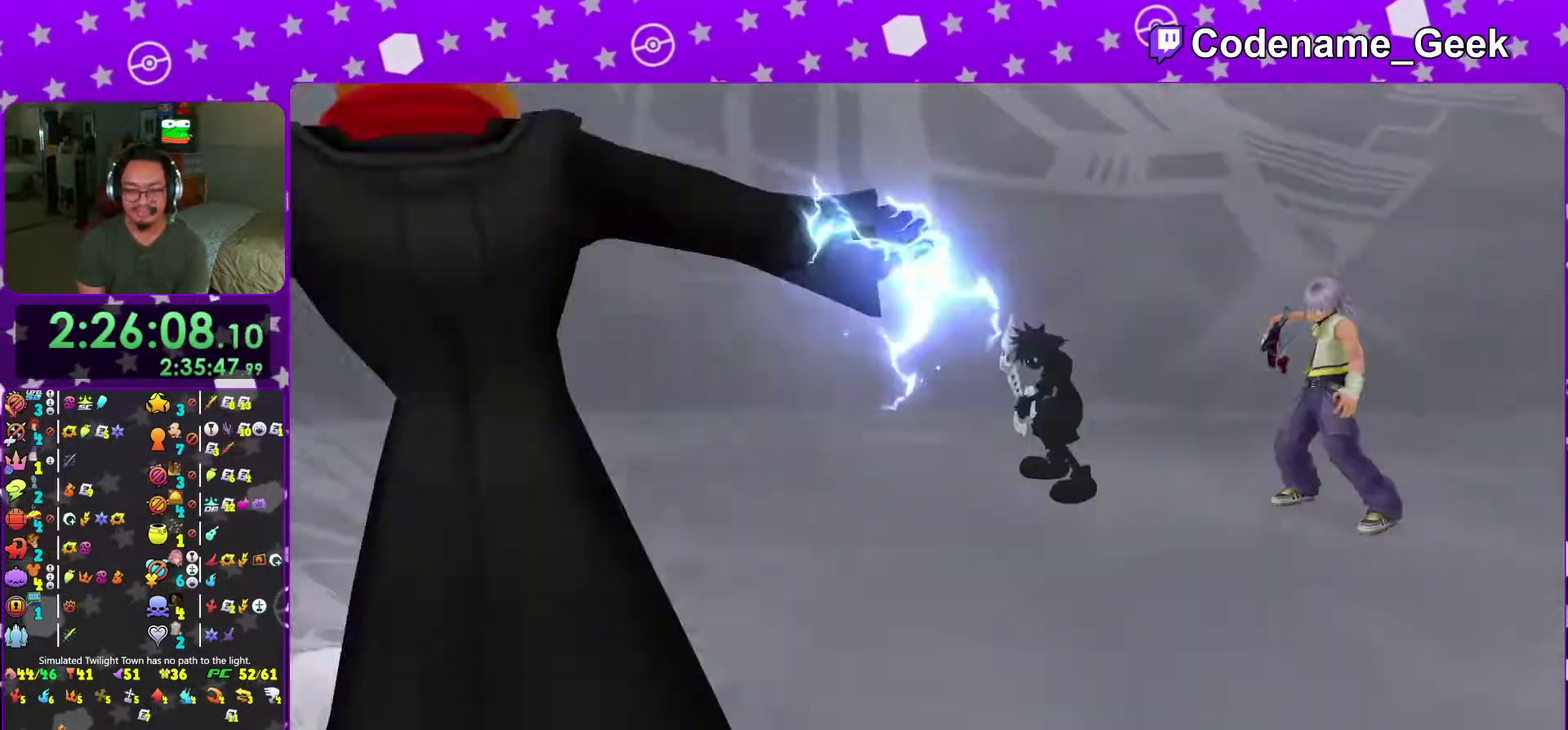
{"dt_ms": 701, "buttons": [], "left_stick": "up", "right_stick": "center"}
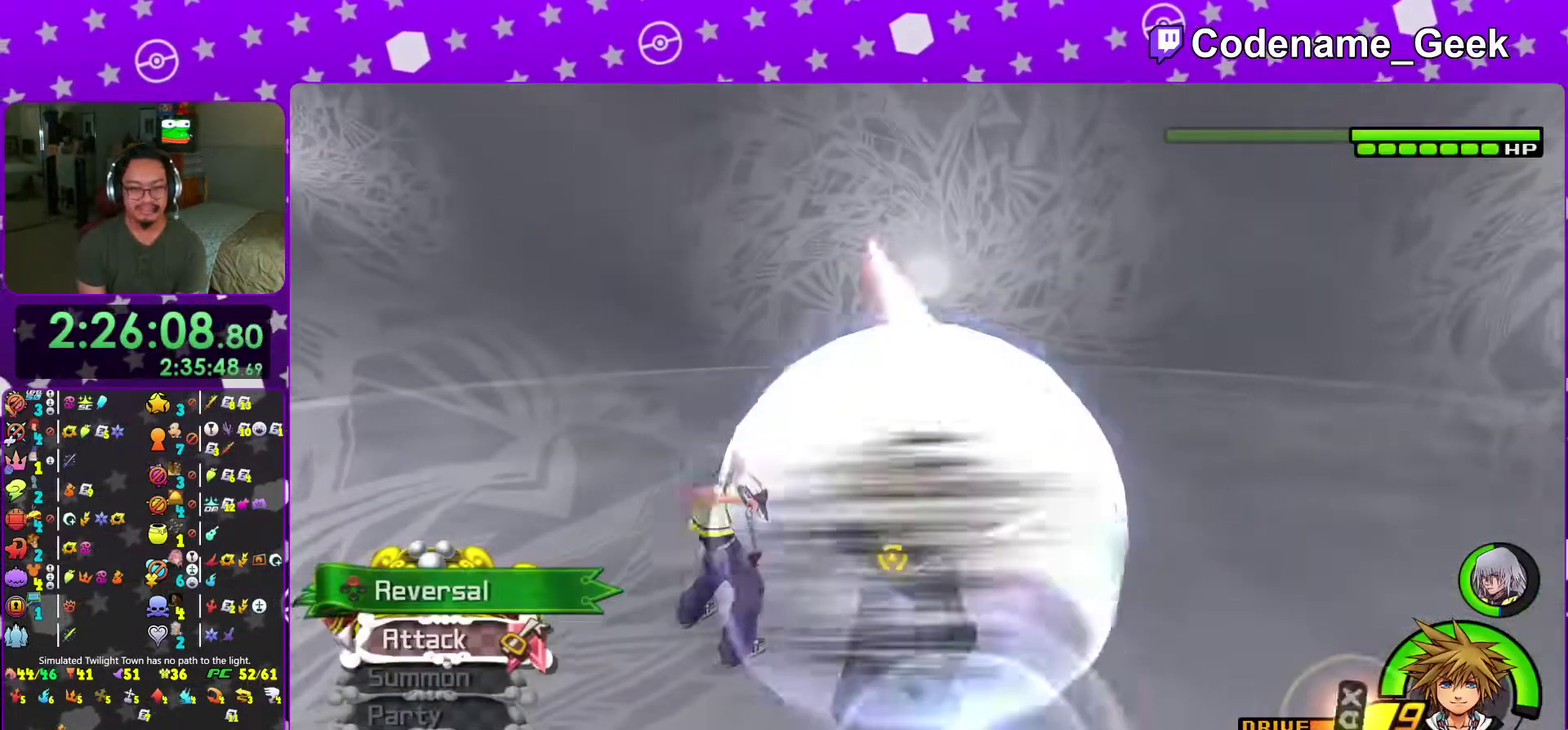
{"dt_ms": 300, "buttons": [], "left_stick": "center", "right_stick": "center"}
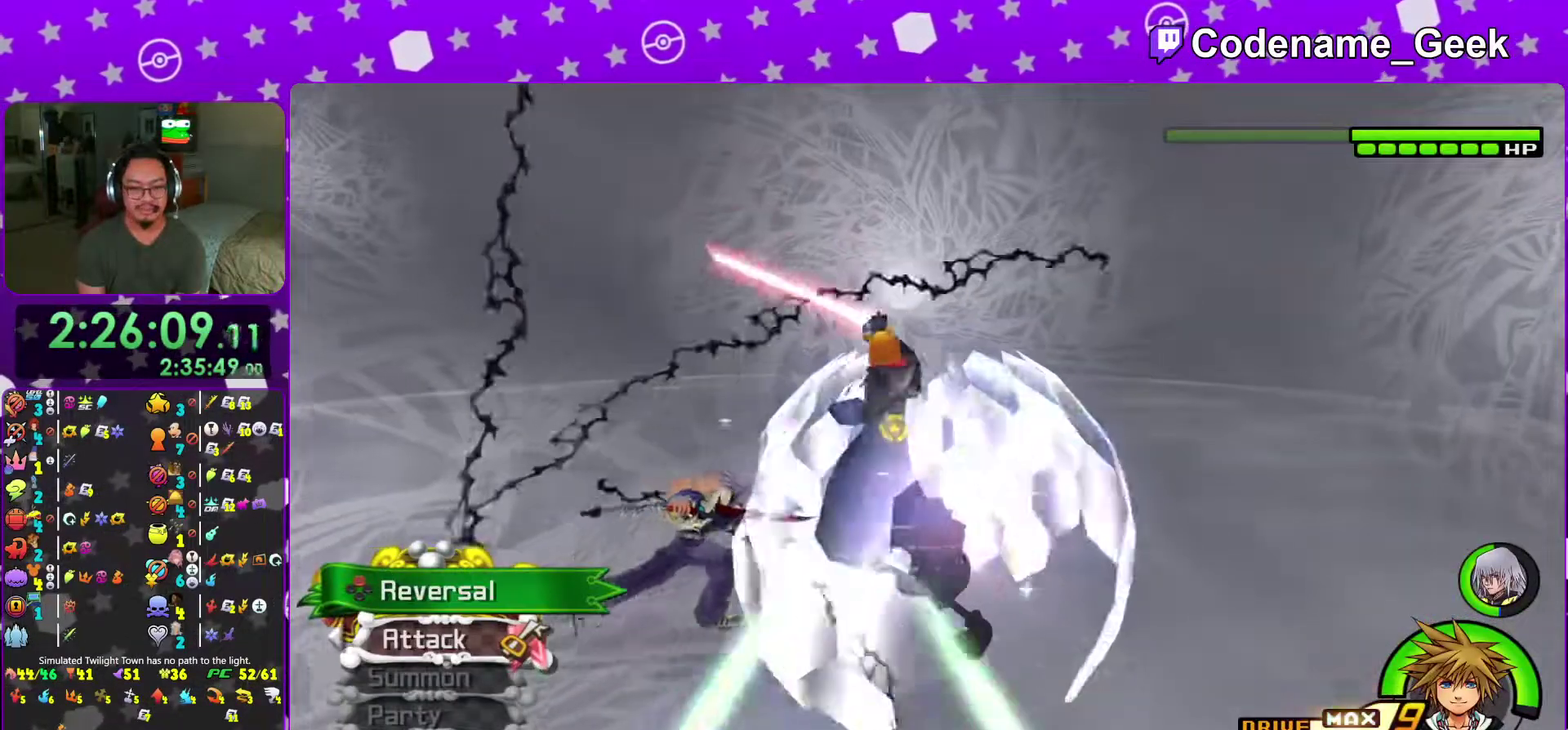
{"dt_ms": 701, "buttons": [], "left_stick": "center", "right_stick": "center", "events": [[184, "X", "down"], [334, "X", "up"], [417, "X", "down"], [534, "X", "up"]]}
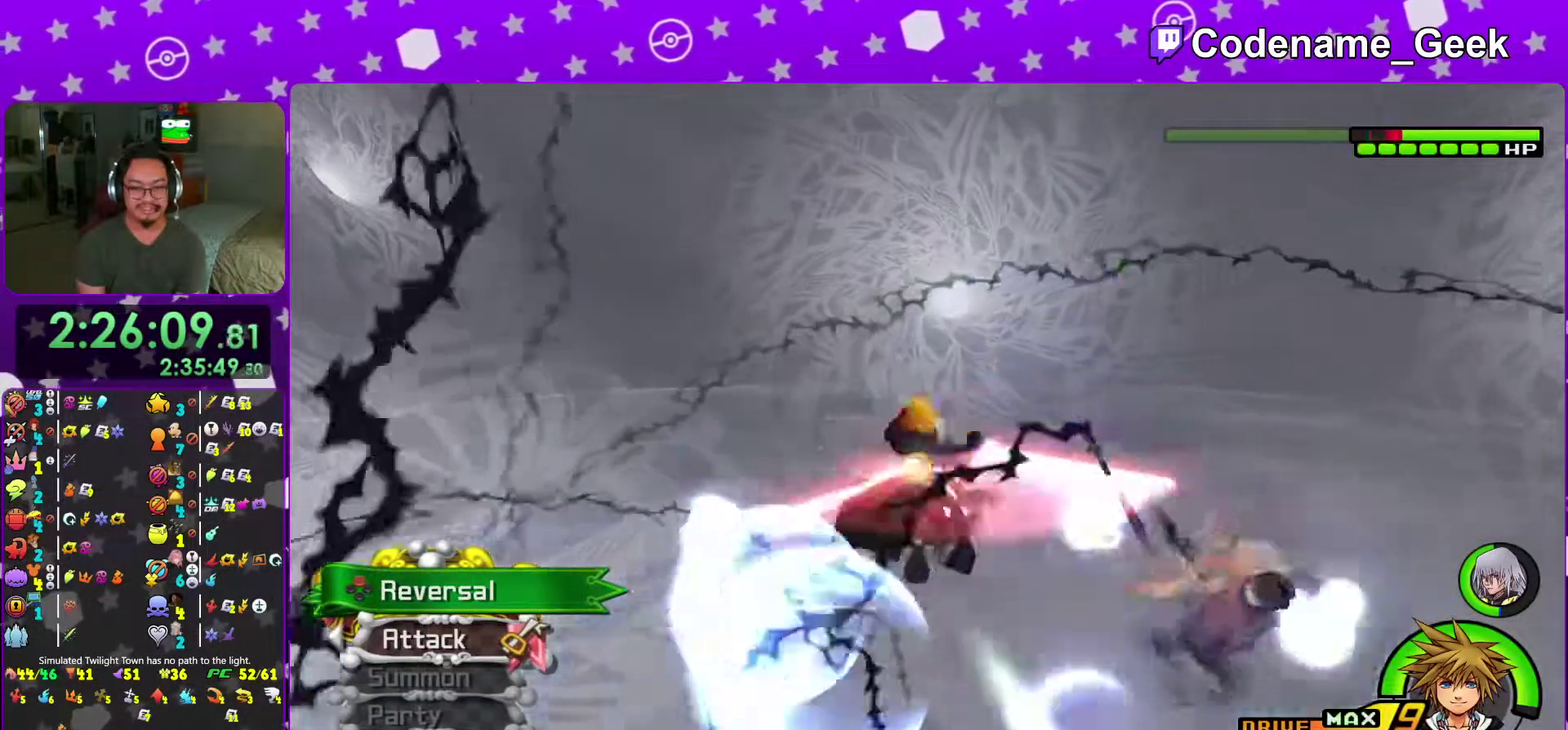
{"dt_ms": 300, "buttons": [], "left_stick": "center", "right_stick": "center", "events": []}
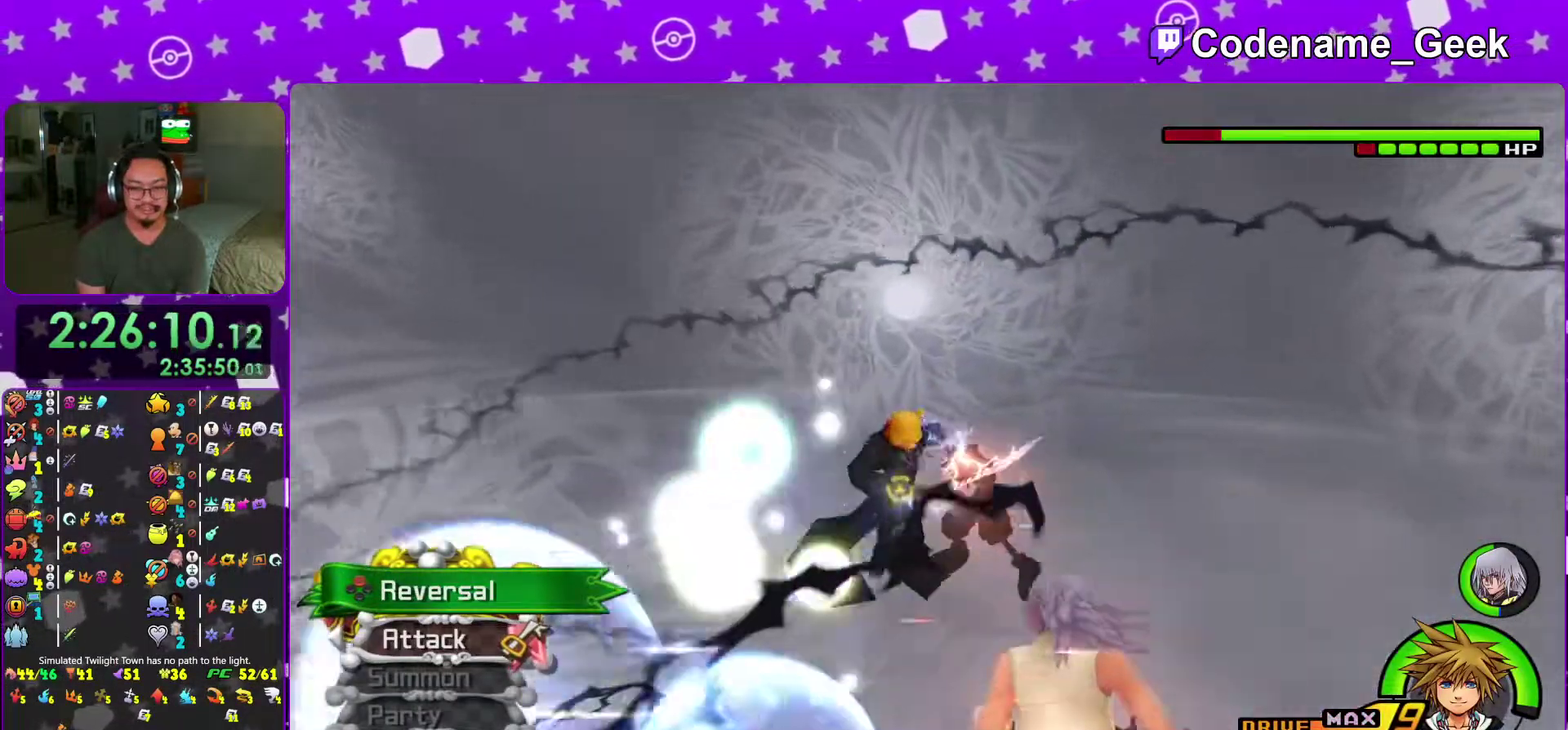
{"dt_ms": 501, "buttons": [], "left_stick": "center", "right_stick": "center", "events": [[334, "X", "down"], [434, "X", "up"]]}
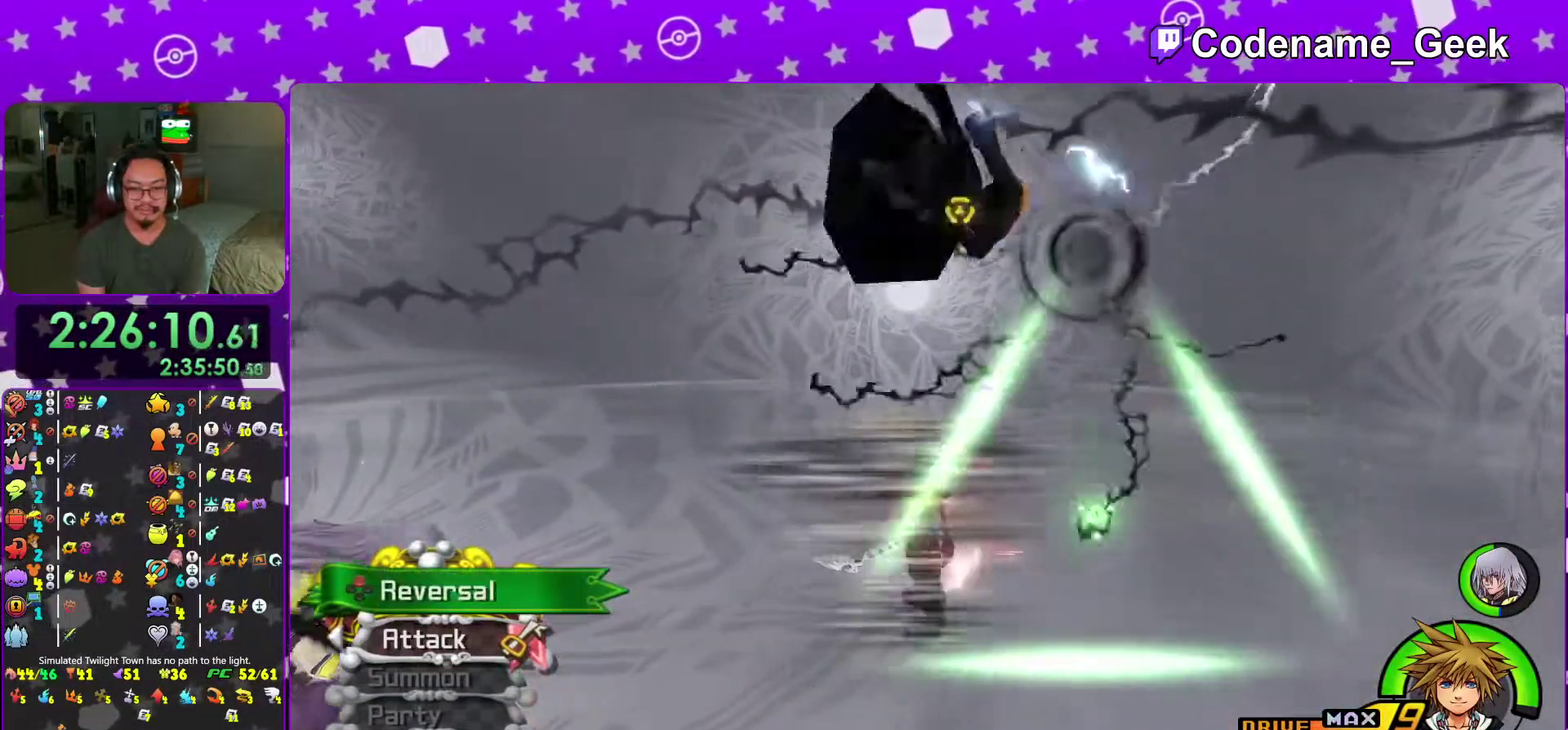
{"dt_ms": 300, "buttons": ["X"], "left_stick": "center", "right_stick": "center", "events": [[16, "X", "down"], [166, "X", "up"], [233, "X", "down"]]}
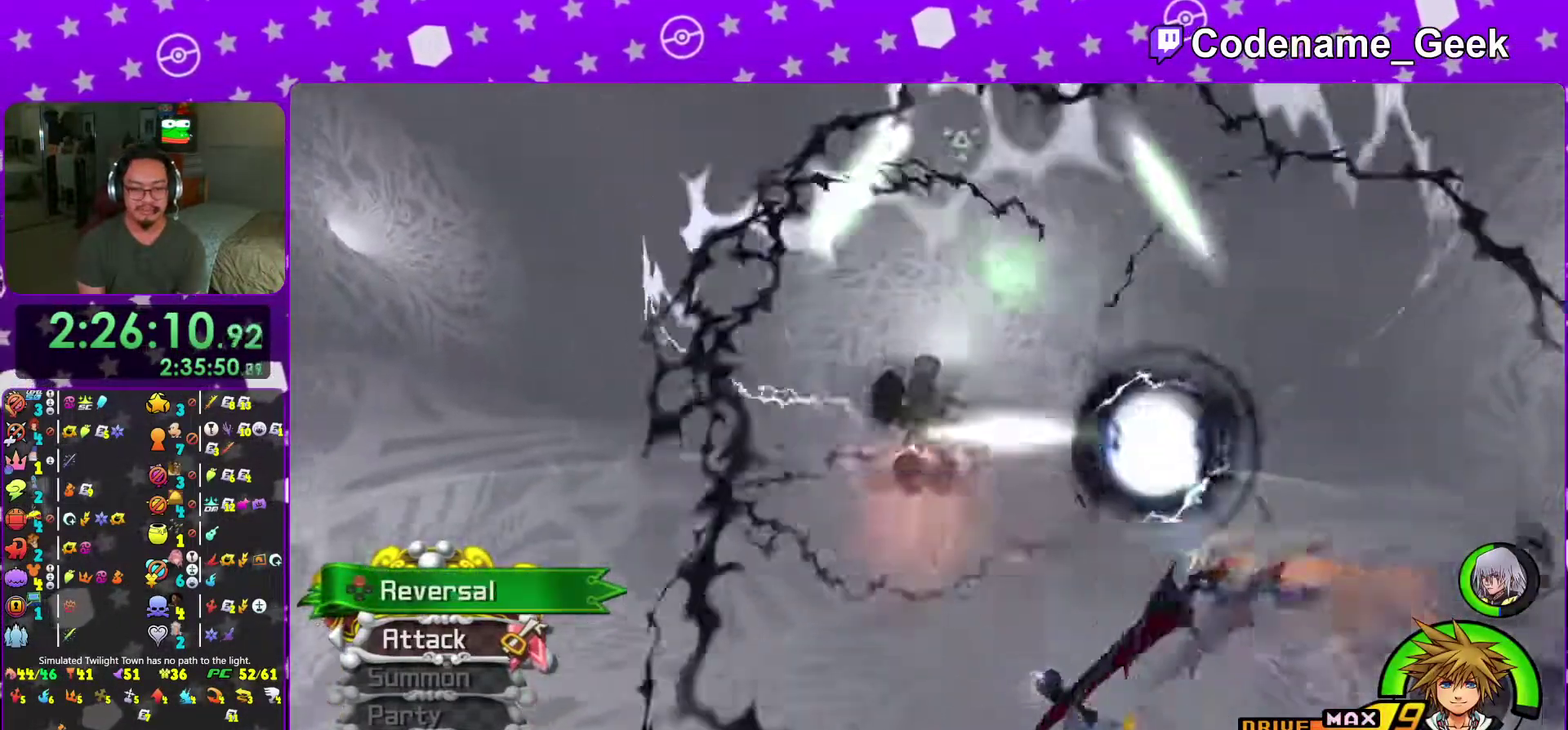
{"dt_ms": 701, "buttons": ["X"], "left_stick": "center", "right_stick": "center", "events": [[67, "X", "up"], [450, "X", "down"], [584, "X", "up"], [684, "X", "down"]]}
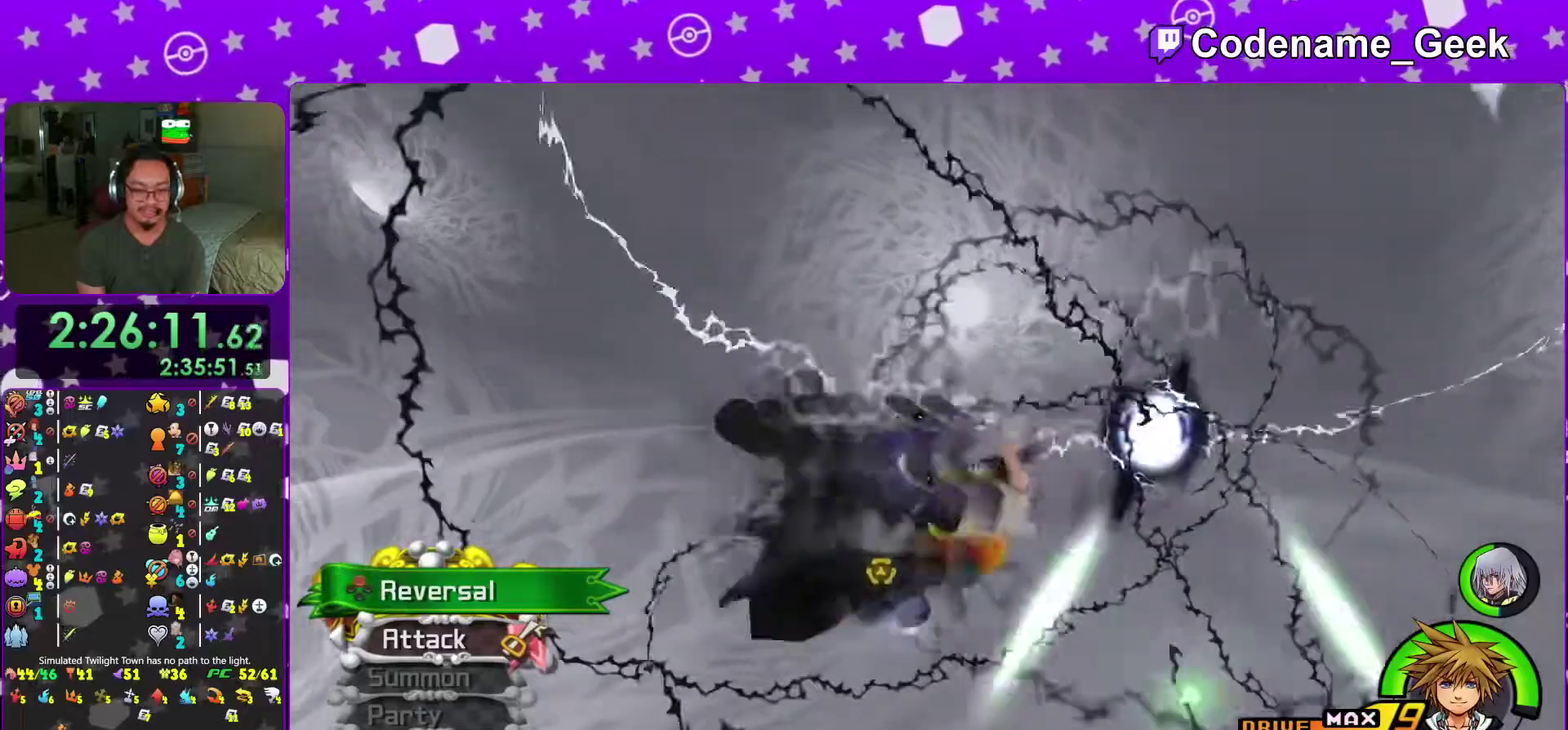
{"dt_ms": 300, "buttons": [], "left_stick": "center", "right_stick": "center", "events": [[116, "X", "up"]]}
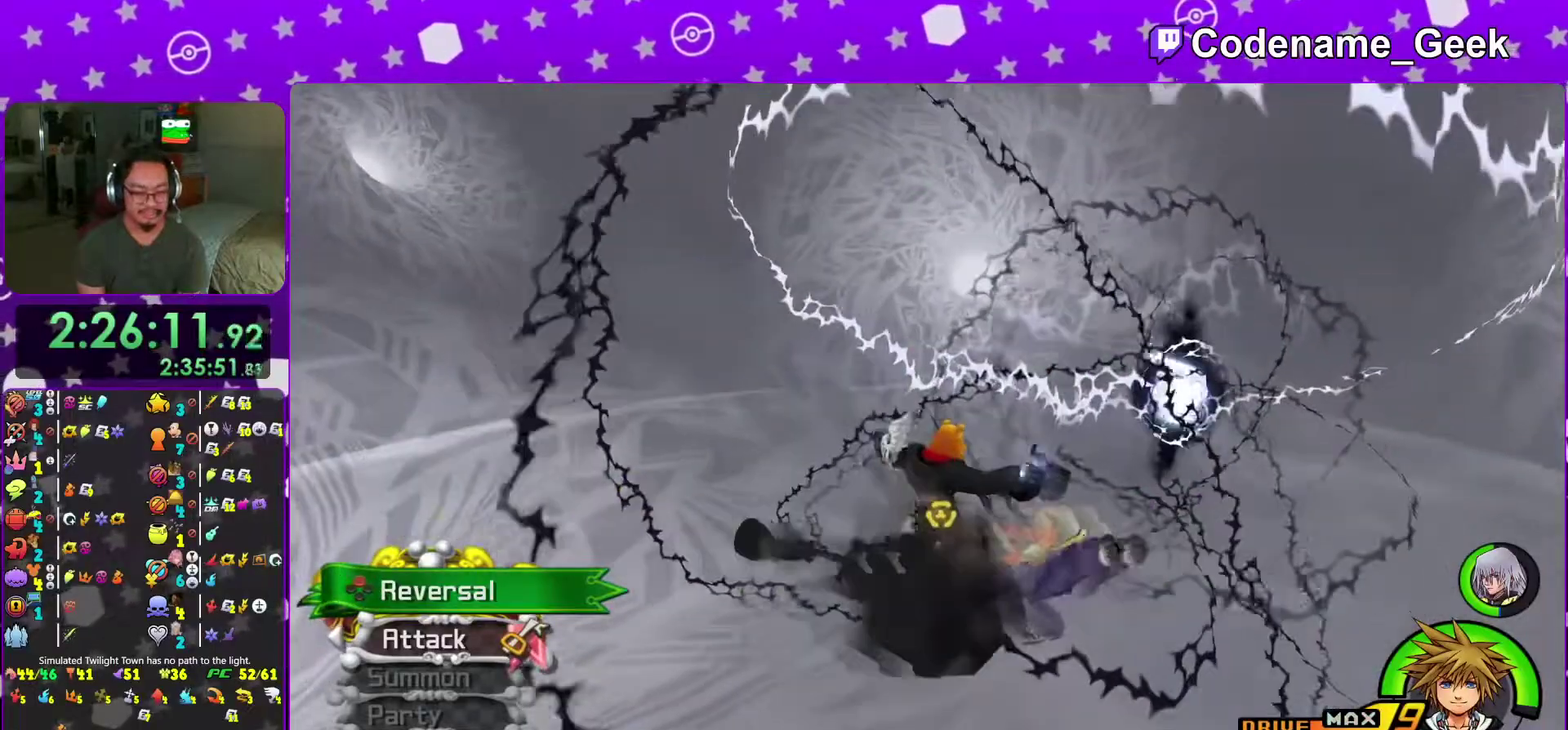
{"dt_ms": 901, "buttons": [], "left_stick": "center", "right_stick": "center", "events": [[701, "X", "down"], [834, "X", "up"]]}
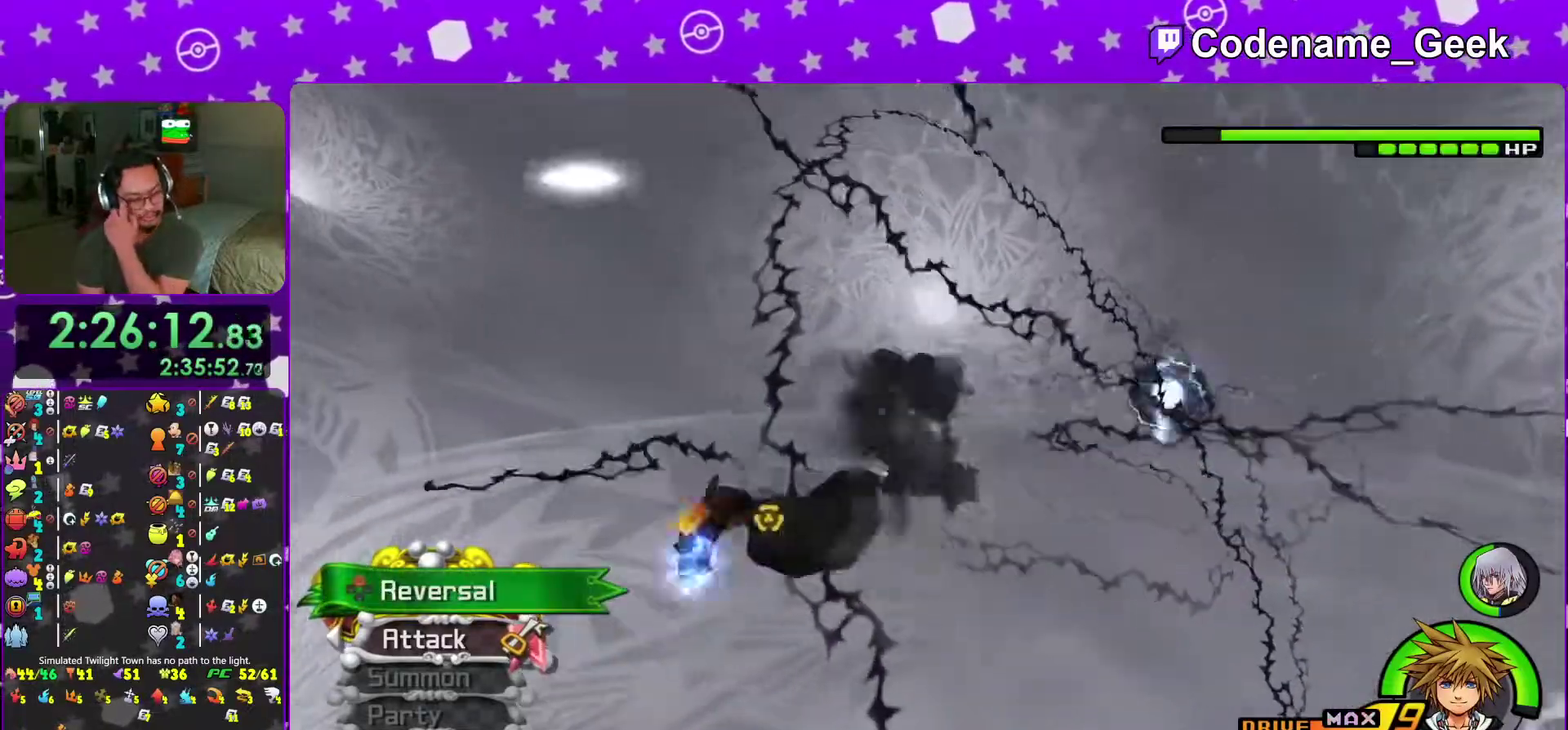
{"dt_ms": 300, "buttons": [], "left_stick": "center", "right_stick": "center", "events": [[33, "X", "down"], [133, "X", "up"]]}
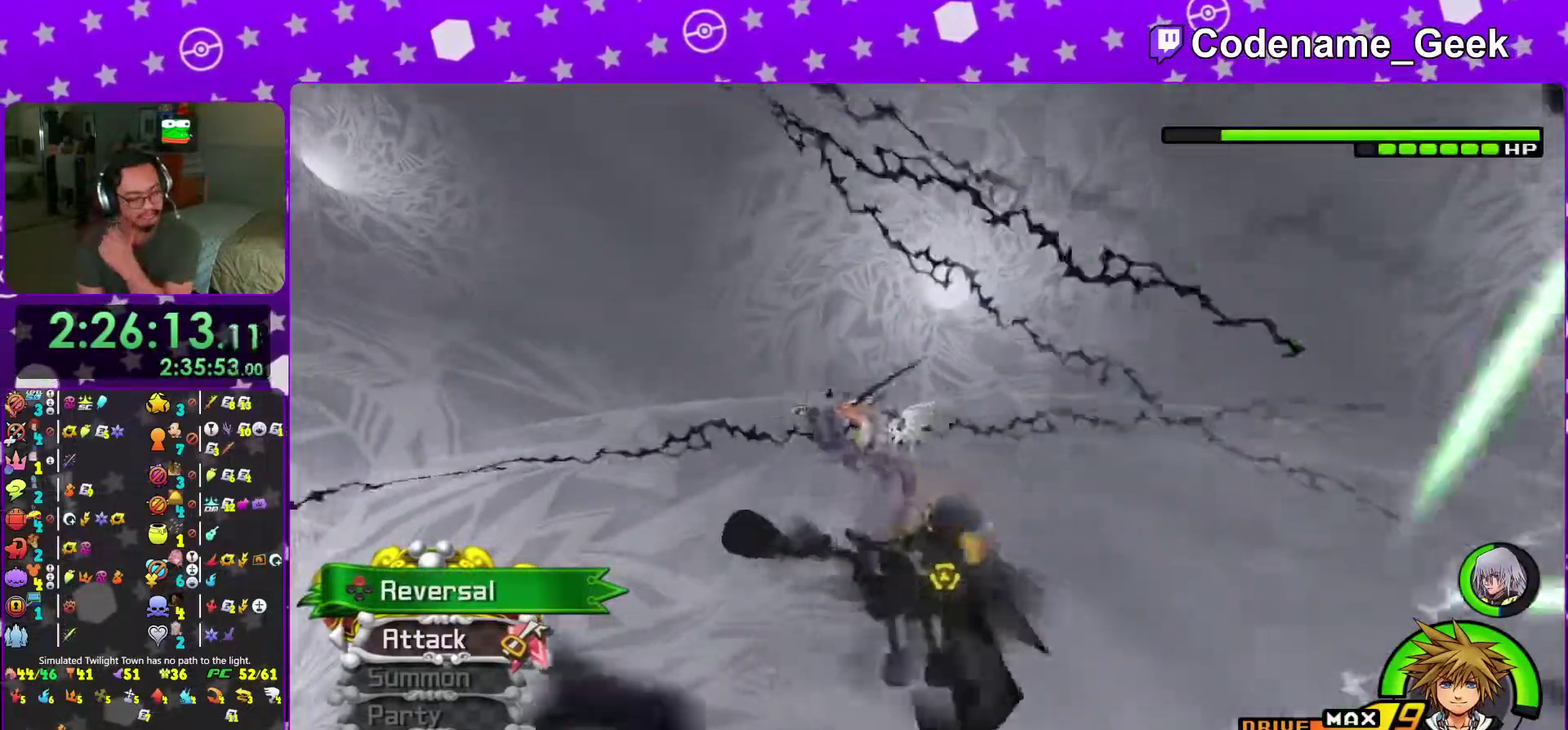
{"dt_ms": 701, "buttons": [], "left_stick": "center", "right_stick": "center", "events": [[150, "X", "down"], [250, "X", "up"], [350, "X", "down"], [467, "X", "up"]]}
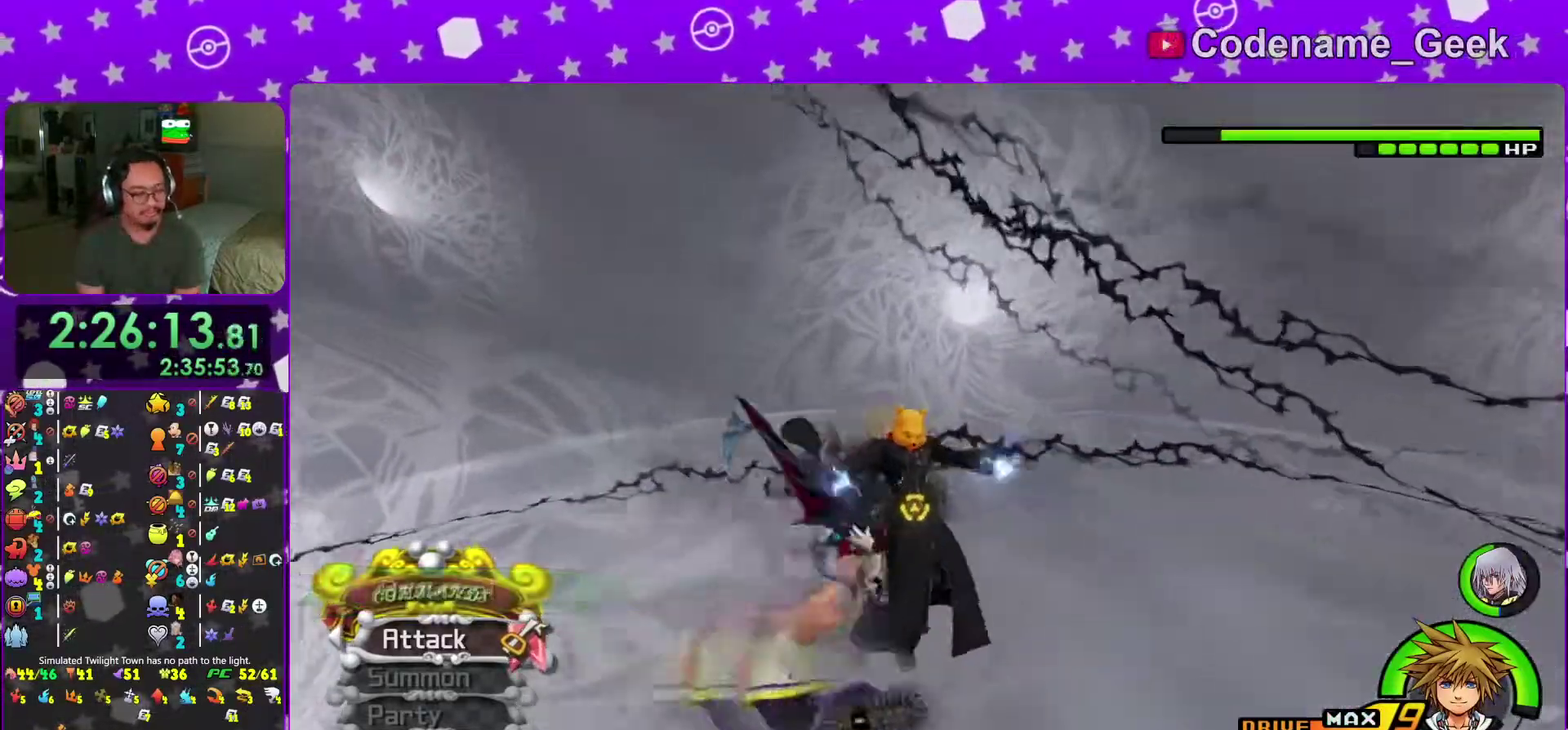
{"dt_ms": 300, "buttons": [], "left_stick": "center", "right_stick": "center", "events": []}
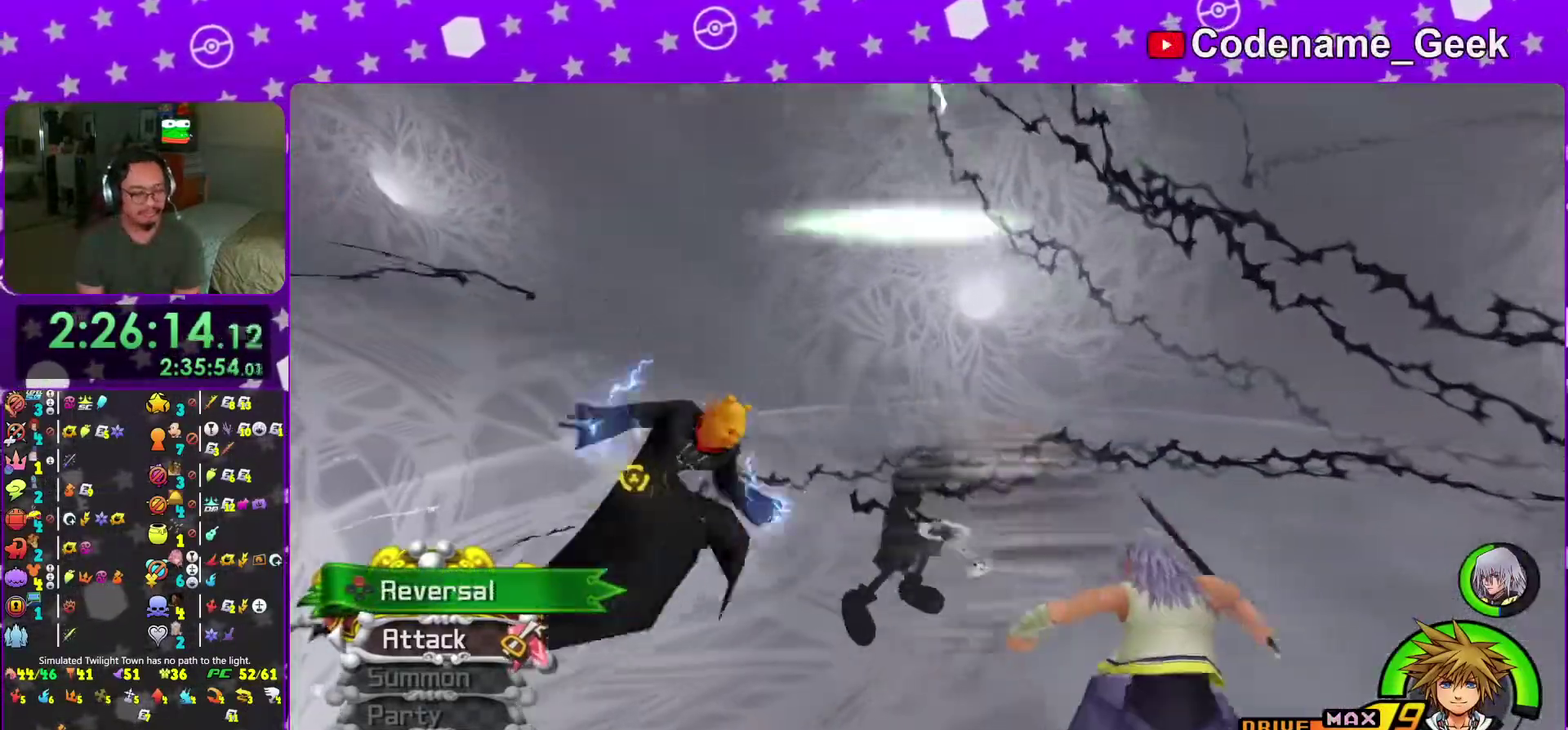
{"dt_ms": 701, "buttons": [], "left_stick": "center", "right_stick": "center", "events": []}
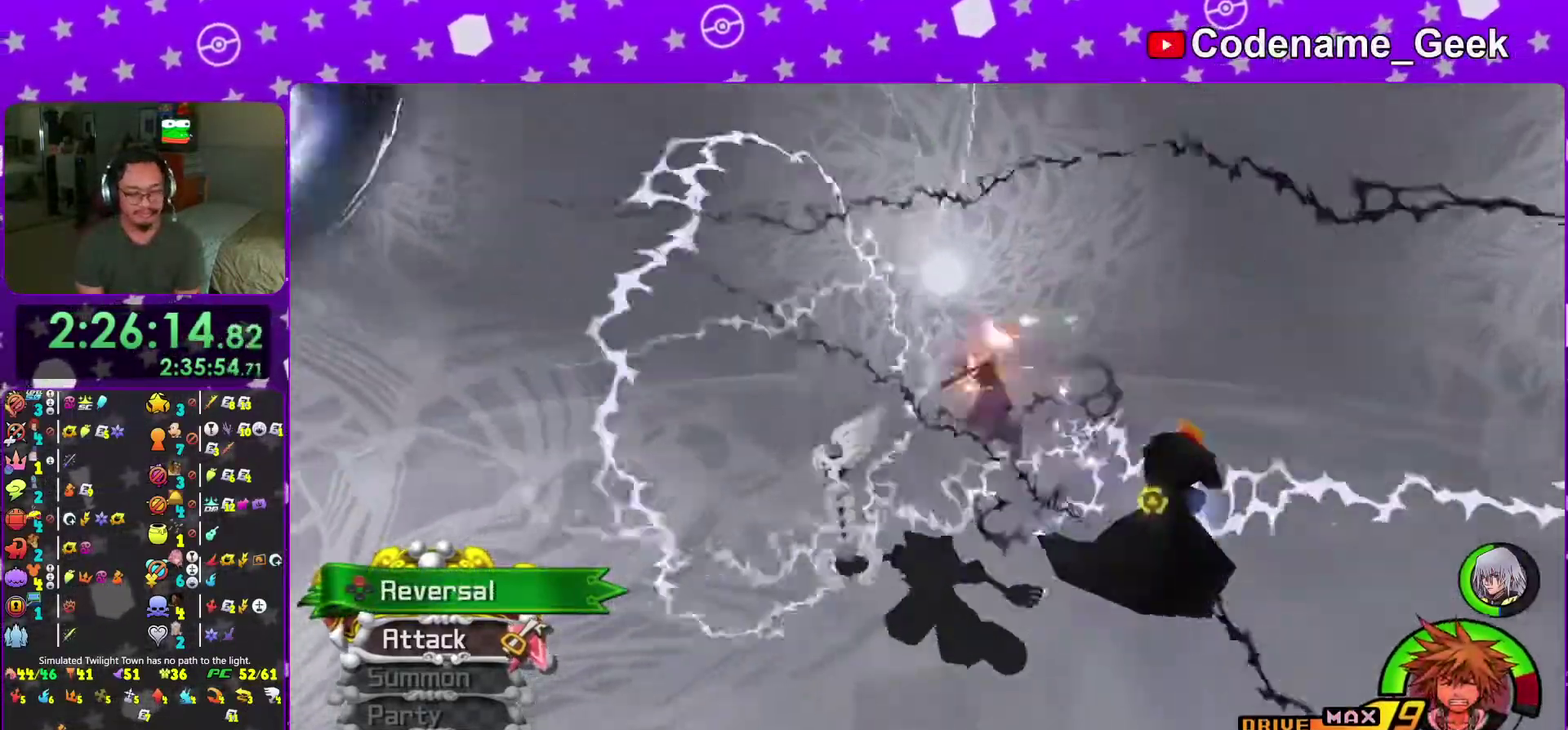
{"dt_ms": 300, "buttons": [], "left_stick": "center", "right_stick": "center", "events": []}
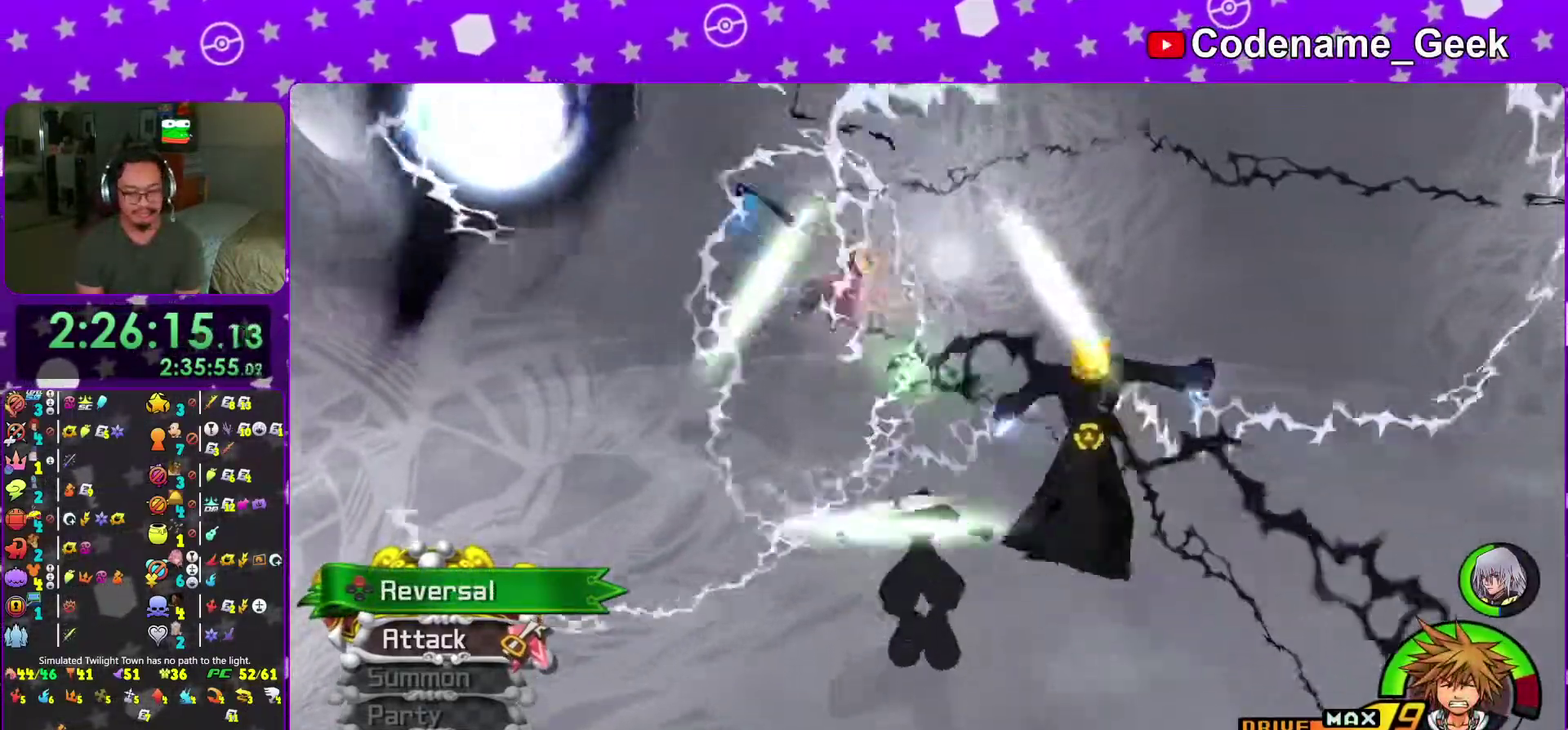
{"dt_ms": 501, "buttons": [], "left_stick": "center", "right_stick": "center", "events": []}
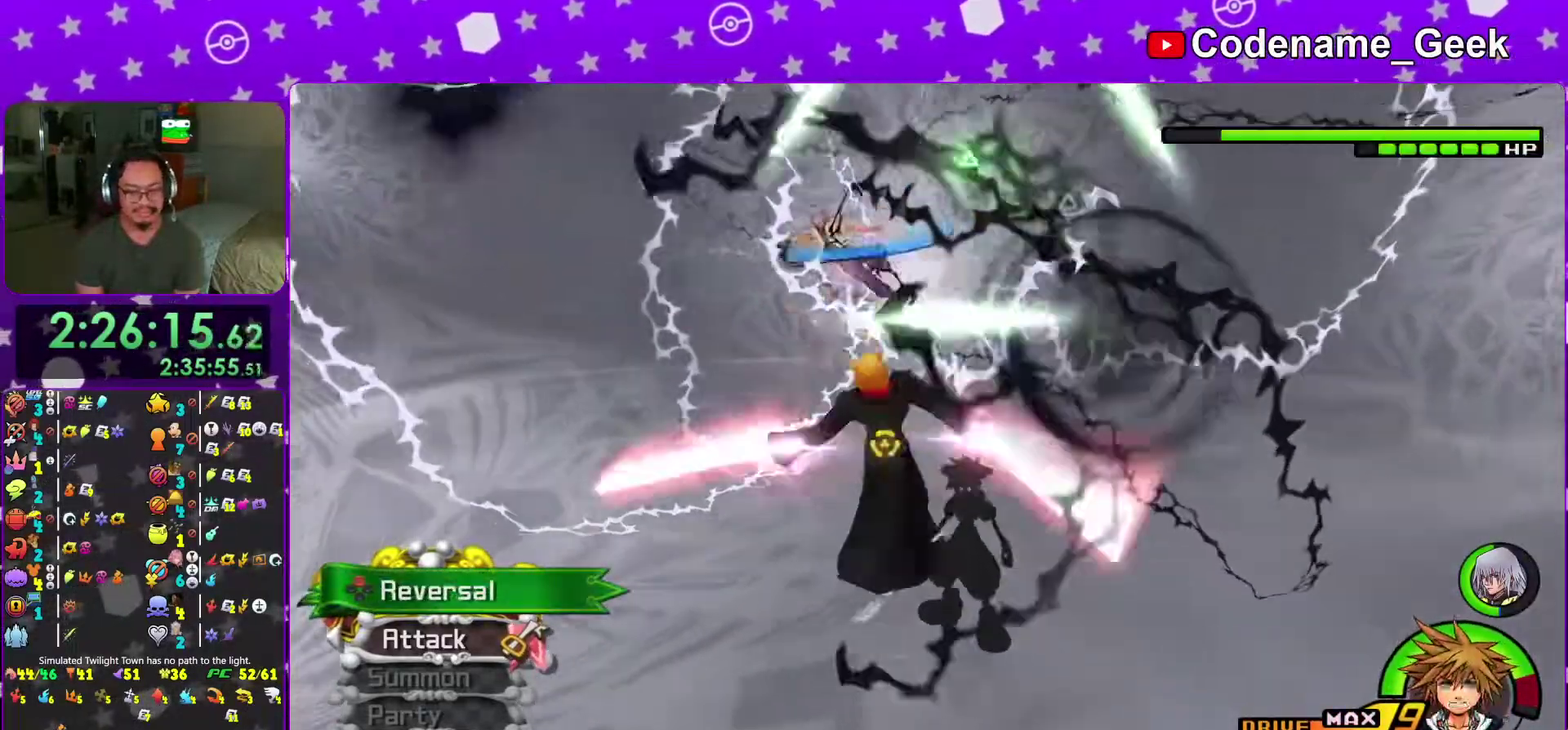
{"dt_ms": 400, "buttons": [], "left_stick": "center", "right_stick": "center", "events": []}
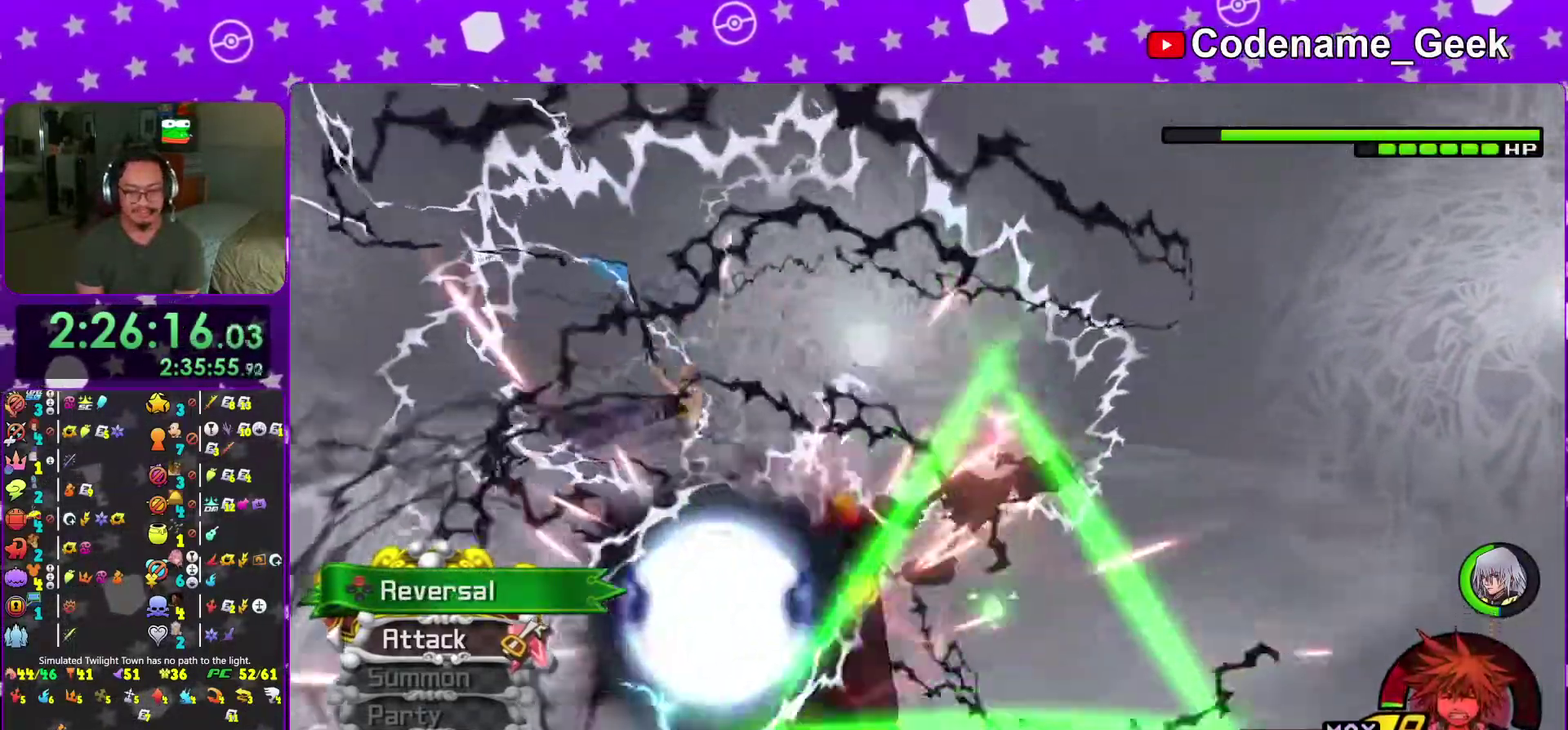
{"dt_ms": 601, "buttons": ["X"], "left_stick": "center", "right_stick": "center", "events": [[400, "X", "down"], [417, "L2", "down"], [467, "L2", "up"], [501, "X", "up"], [567, "X", "down"]]}
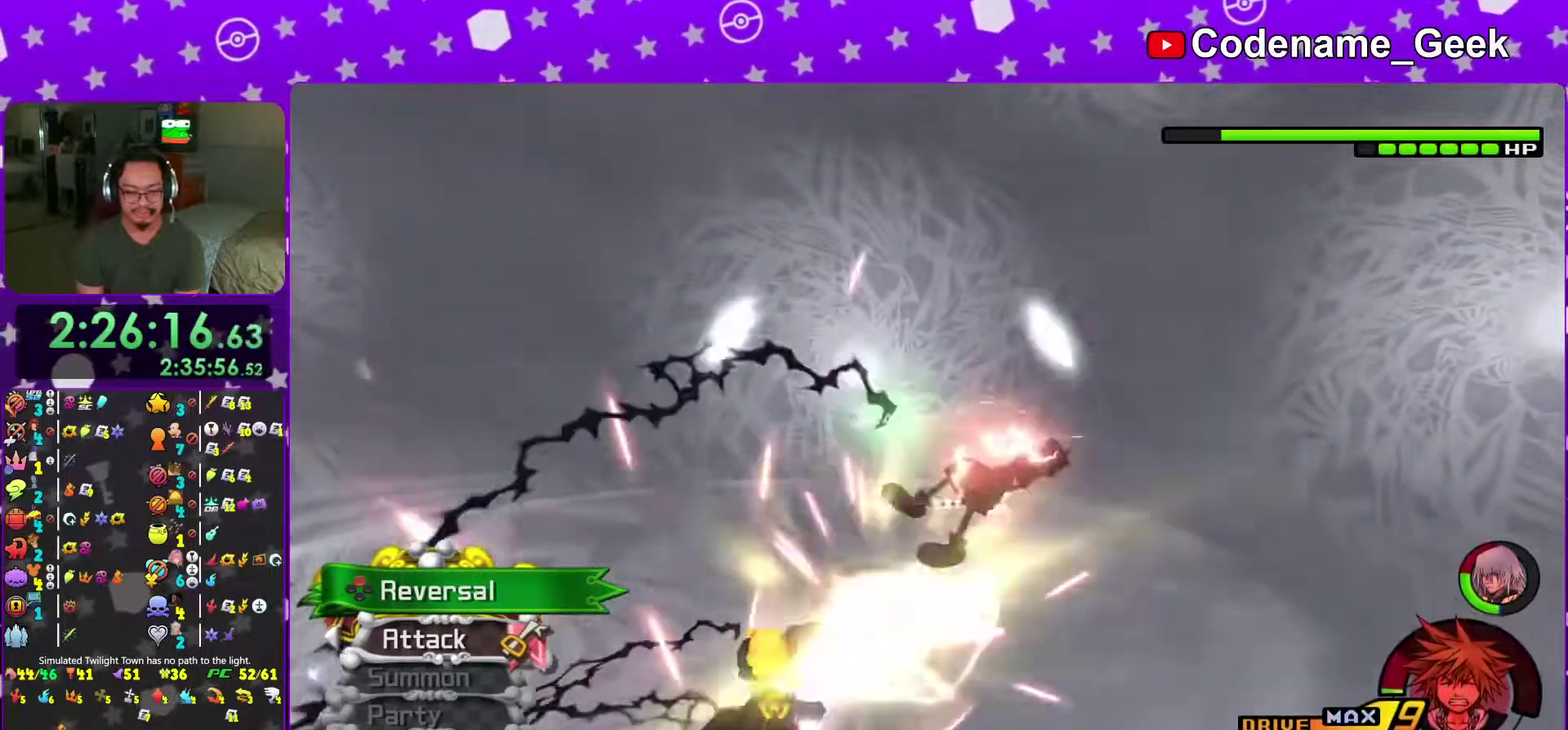
{"dt_ms": 400, "buttons": [], "left_stick": "center", "right_stick": "center", "events": [[100, "X", "up"], [166, "X", "down"], [267, "X", "up"]]}
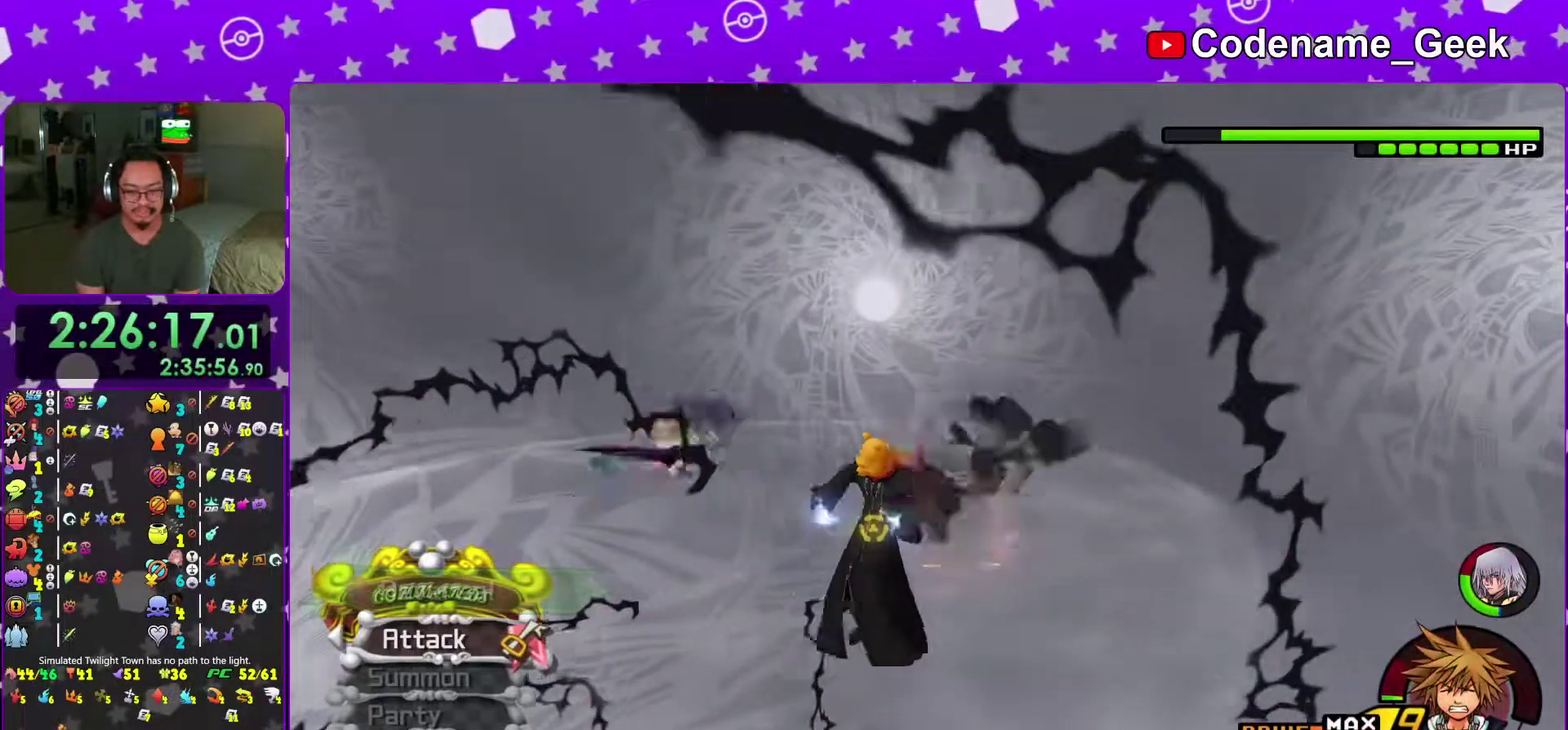
{"dt_ms": 601, "buttons": [], "left_stick": "center", "right_stick": "center", "events": []}
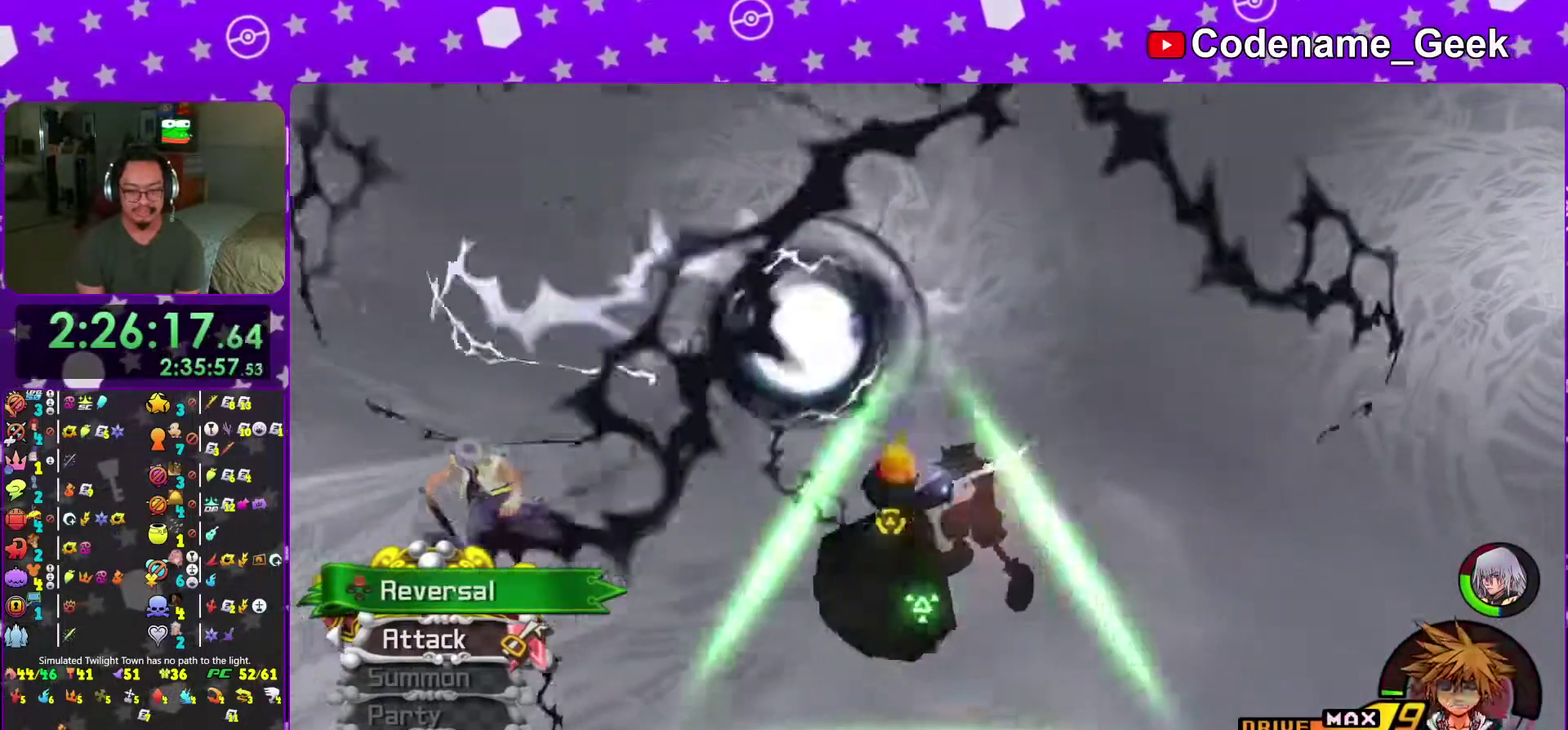
{"dt_ms": 300, "buttons": [], "left_stick": "center", "right_stick": "center"}
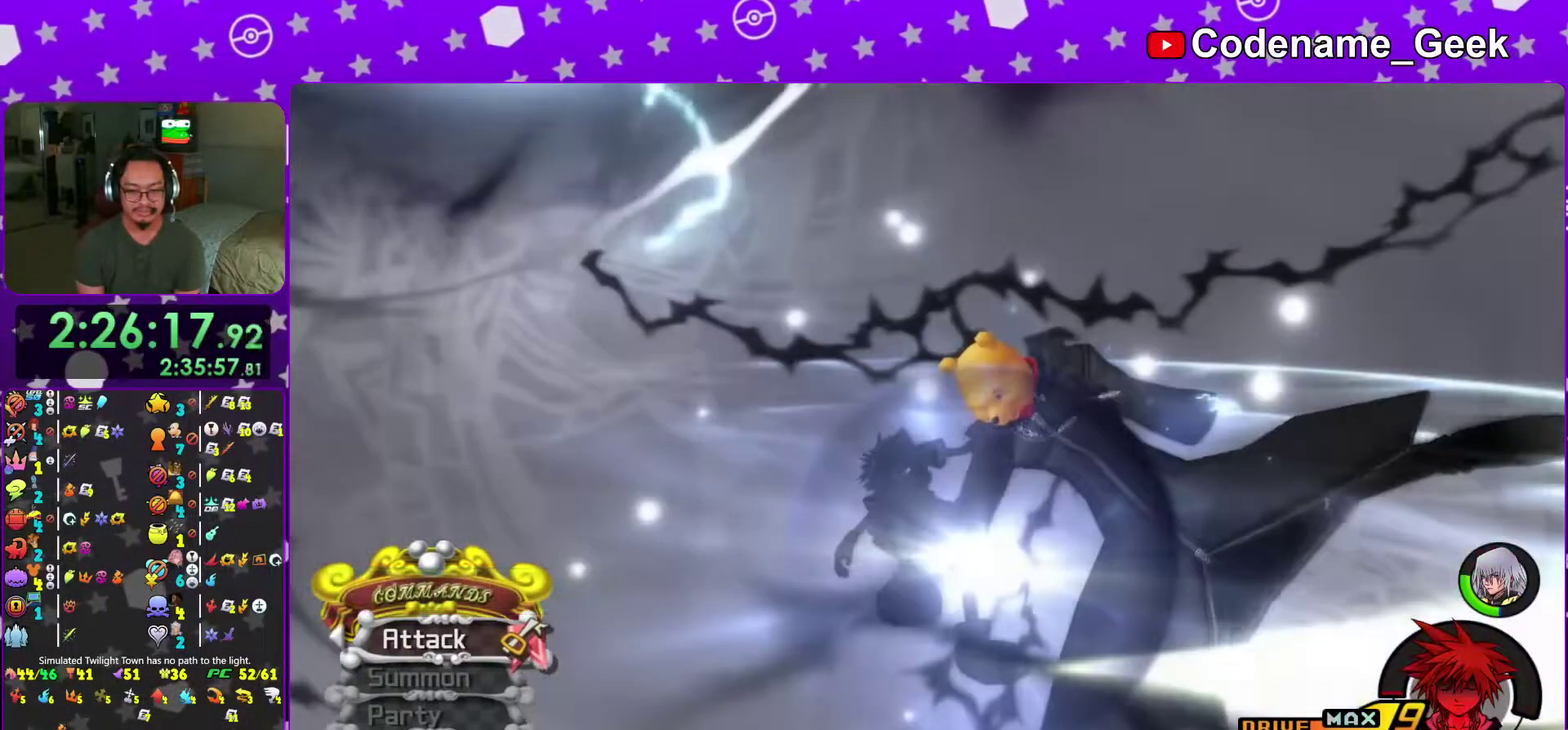
{"dt_ms": 701, "buttons": [], "left_stick": "center", "right_stick": "center"}
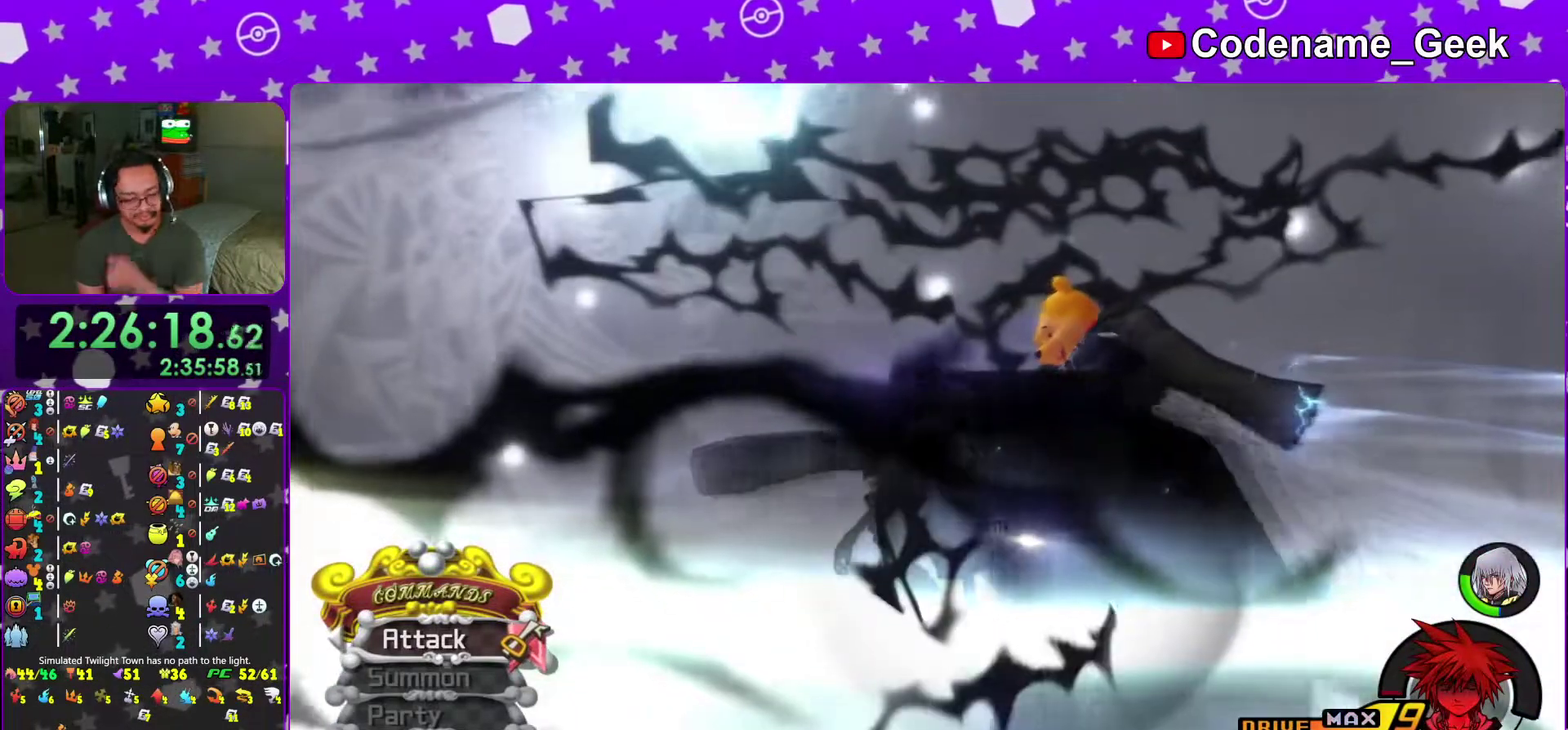
{"dt_ms": 300, "buttons": [], "left_stick": "center", "right_stick": "center", "events": []}
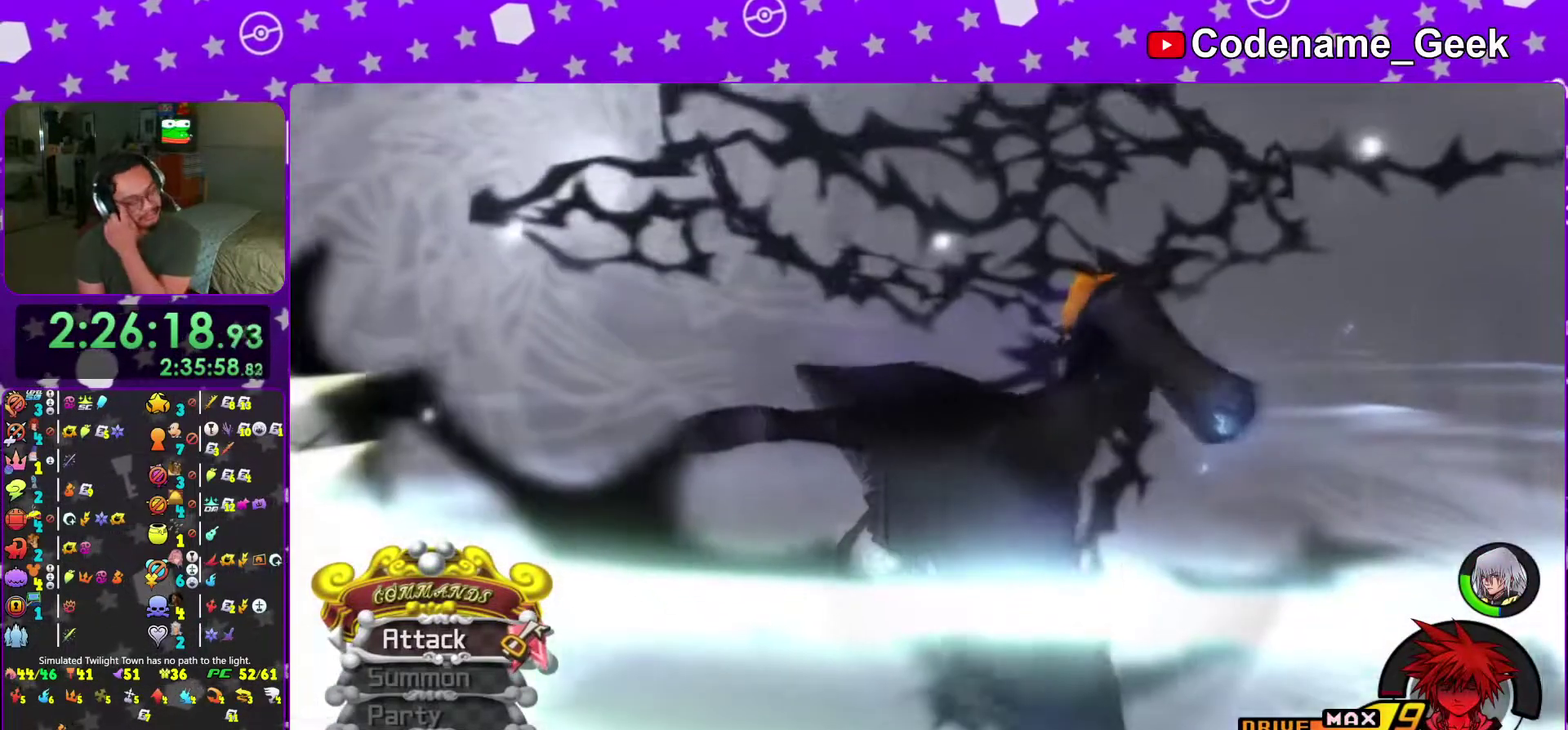
{"dt_ms": 684, "buttons": [], "left_stick": "center", "right_stick": "center"}
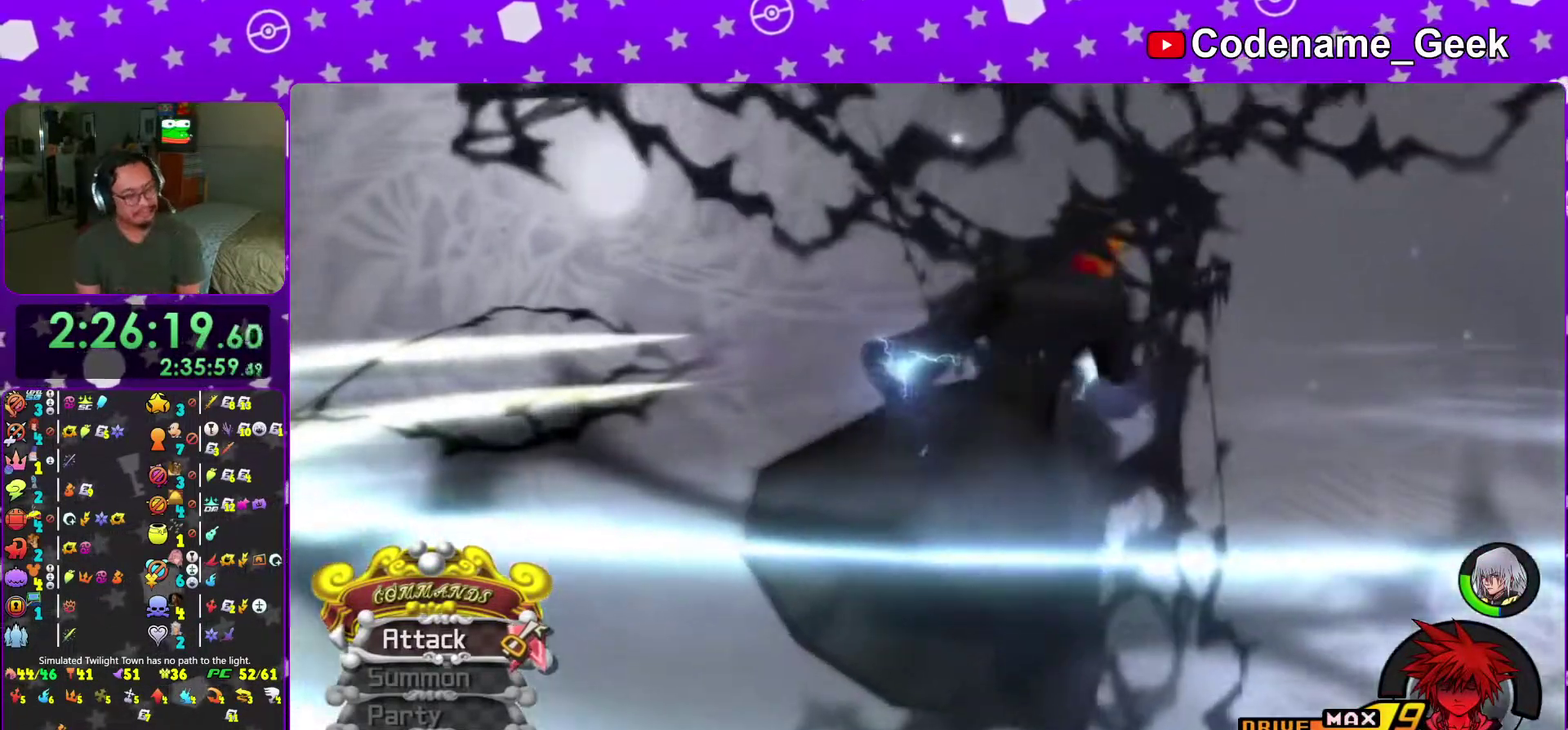
{"dt_ms": 300, "buttons": [], "left_stick": "center", "right_stick": "center"}
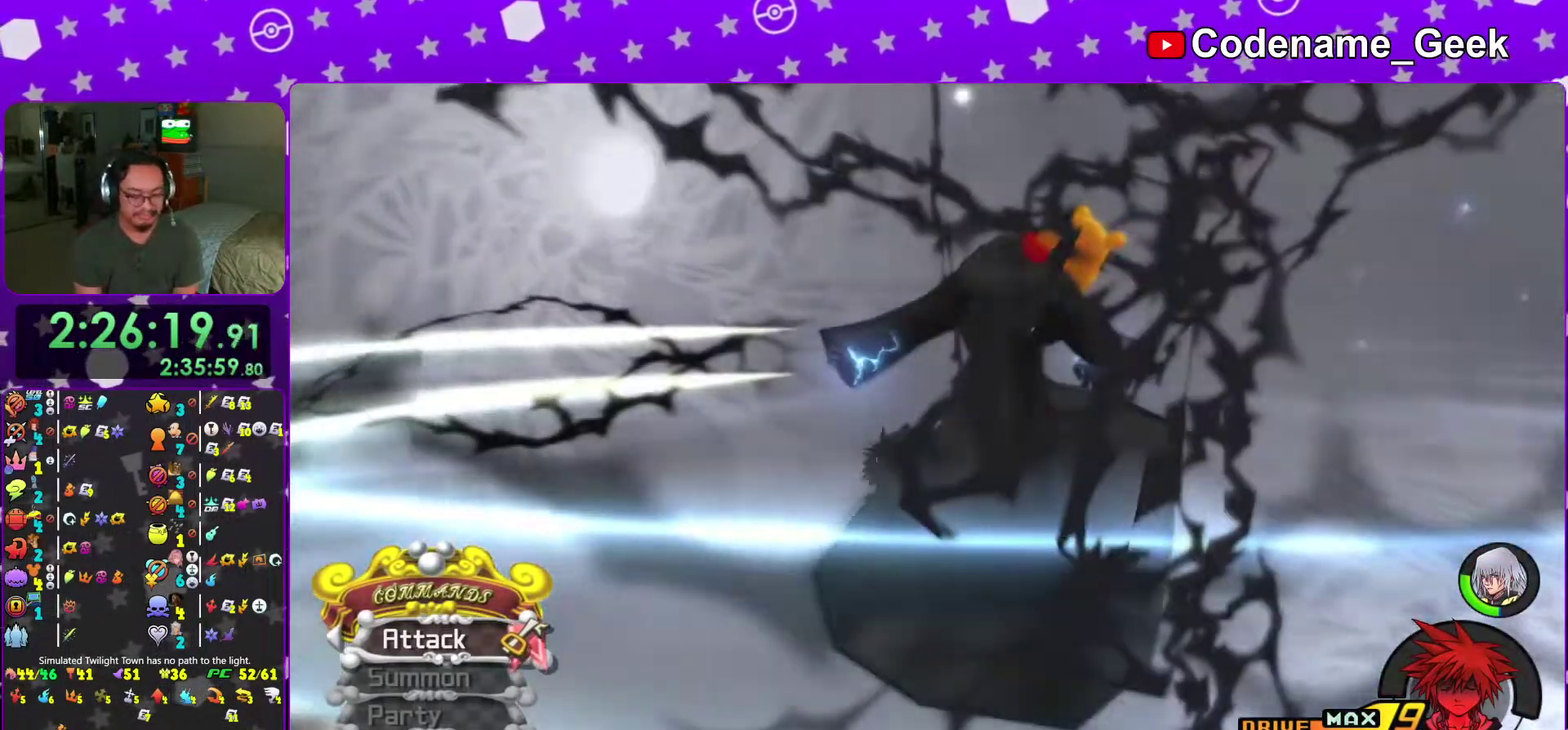
{"dt_ms": 701, "buttons": [], "left_stick": "center", "right_stick": "center", "events": [[84, "A", "down"], [167, "A", "up"], [251, "A", "down"], [334, "A", "up"], [451, "A", "down"], [684, "A", "up"]]}
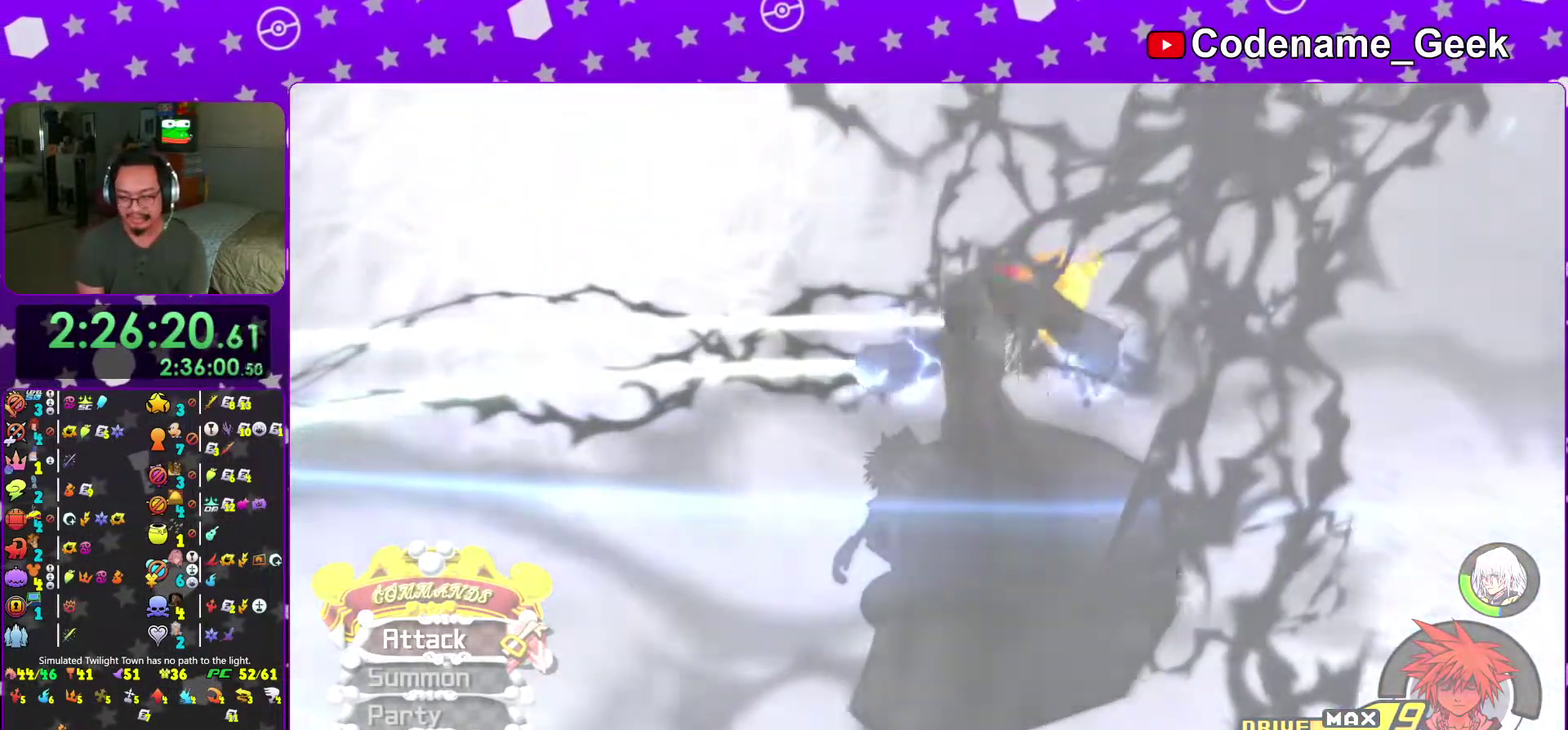
{"dt_ms": 300, "buttons": [], "left_stick": "center", "right_stick": "center", "events": [[33, "A", "down"], [183, "A", "up"]]}
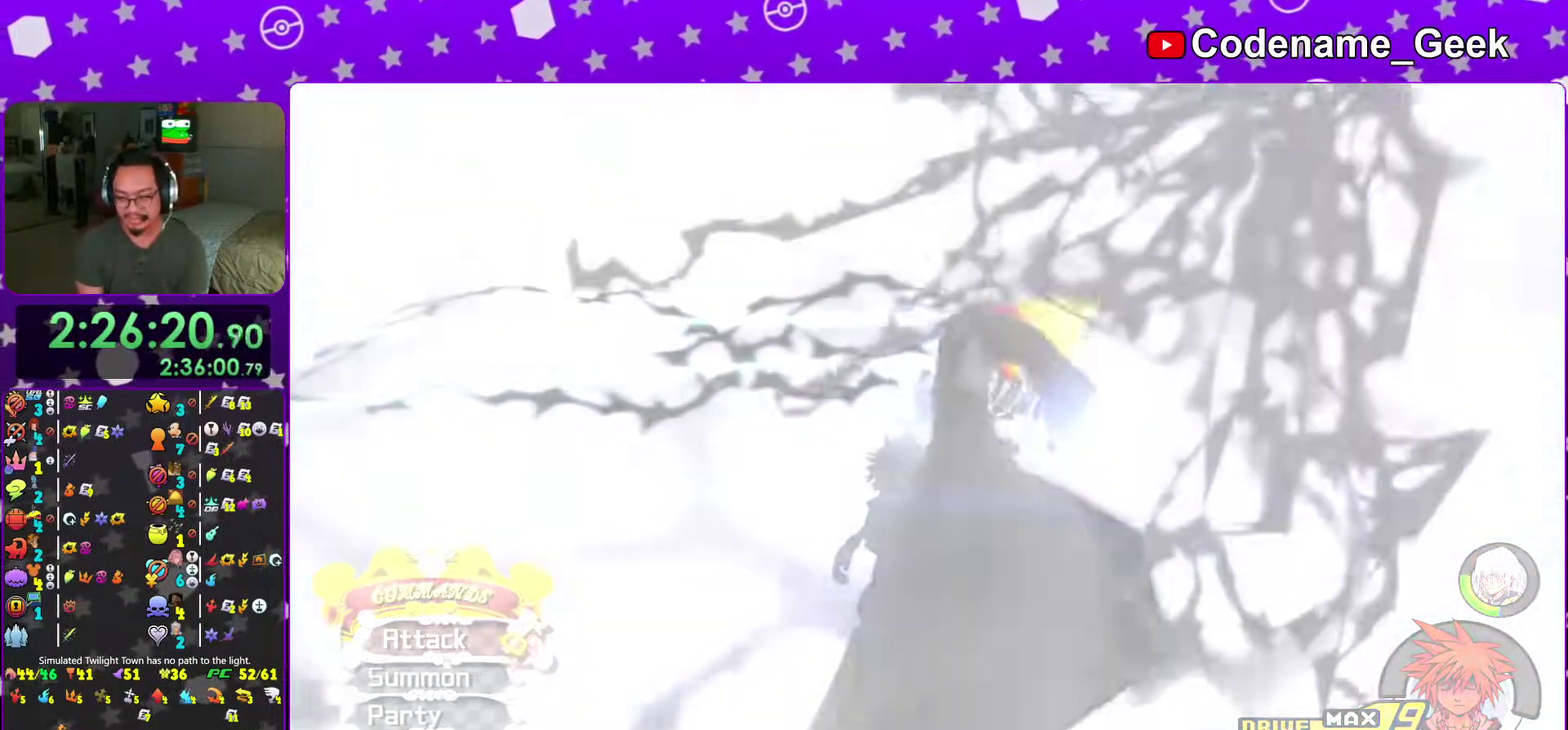
{"dt_ms": 701, "buttons": [], "left_stick": "center", "right_stick": "center", "events": [[167, "A", "down"], [217, "A", "up"], [501, "A", "down"], [551, "A", "up"]]}
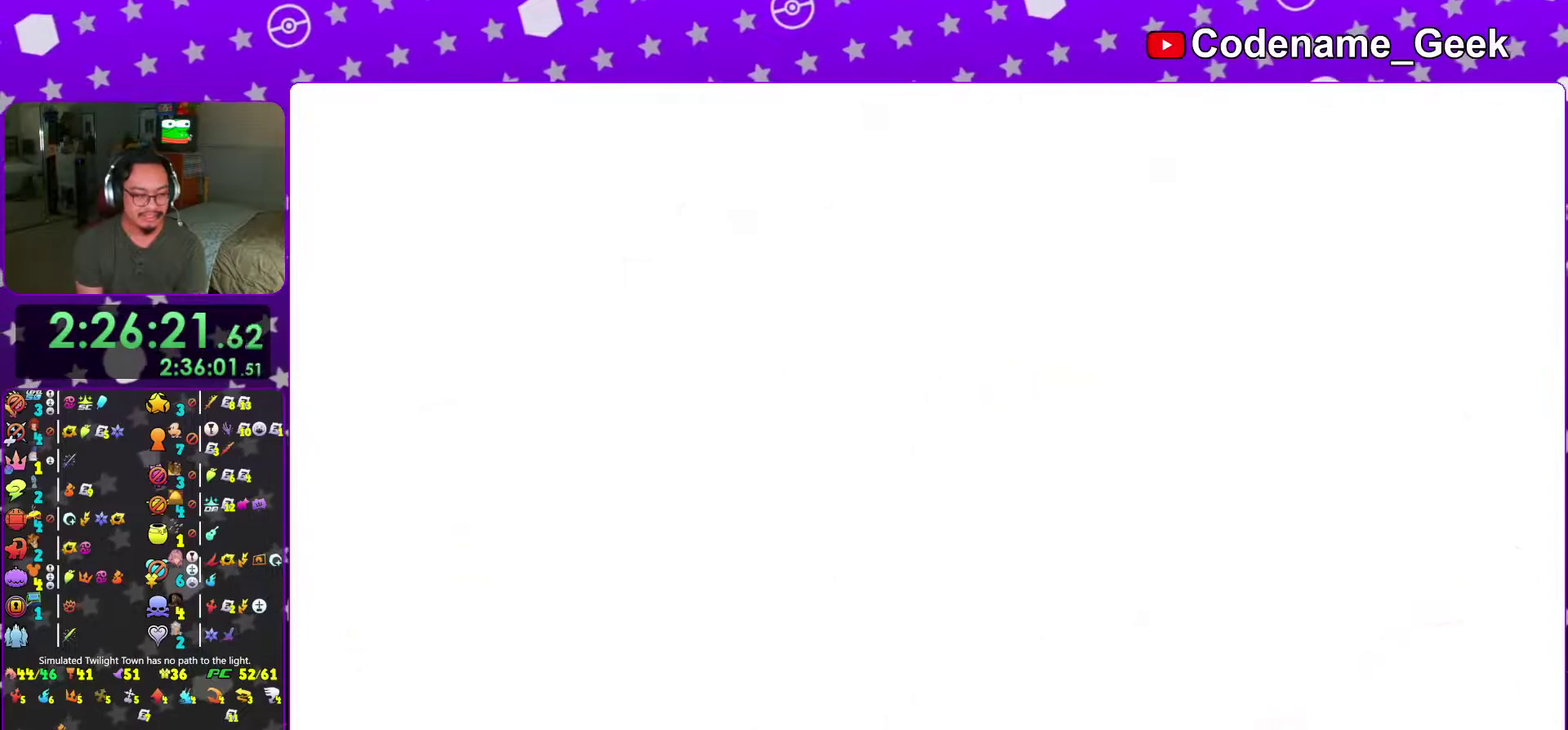
{"dt_ms": 300, "buttons": [], "left_stick": "center", "right_stick": "center", "events": [[100, "A", "down"], [150, "A", "up"], [217, "A", "down"], [267, "A", "up"]]}